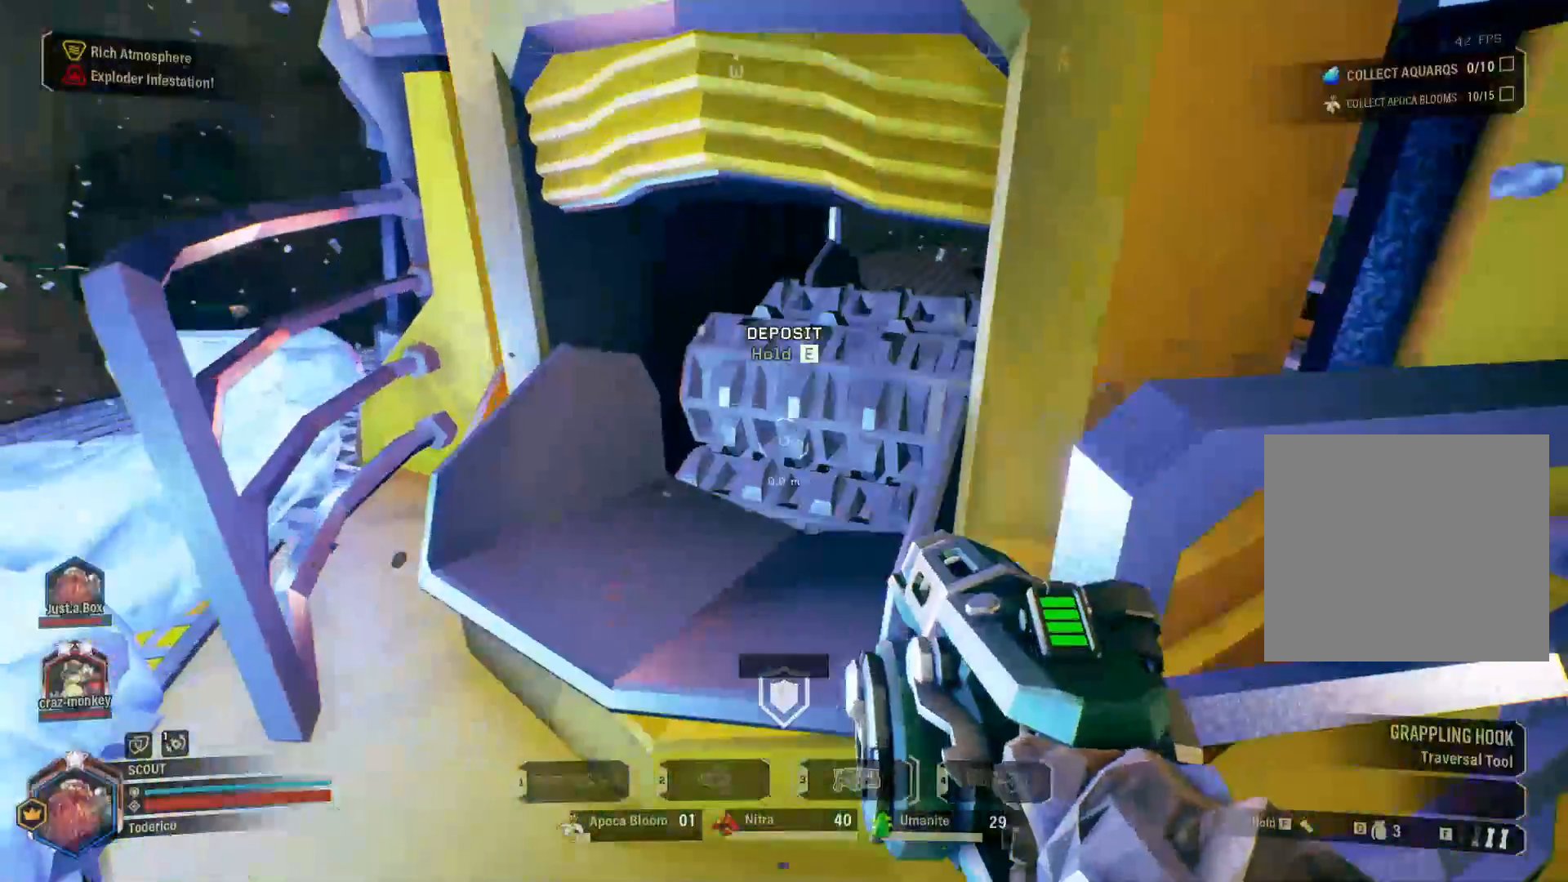
Gameplay with keyboard; each line is a JSON object with the keys held at the frame after it. "events" lists presses ("down") and releases ("up") of "1", "2", "3", "4", "5", "a", "alt", "b", "c", "ctrl", "d", "e", "f", "g", "q", "r", "s", "shift", "space", "t", "tab", "v", "w", "x" and "z" between this image and that frame as [ms after this image, input, new state], when the widget could be followed in between. No other keys are recorded. Mouse input is not recorded.
{"keys": ["e"], "events": [[66, "a", "up"], [83, "w", "up"], [150, "e", "down"]]}
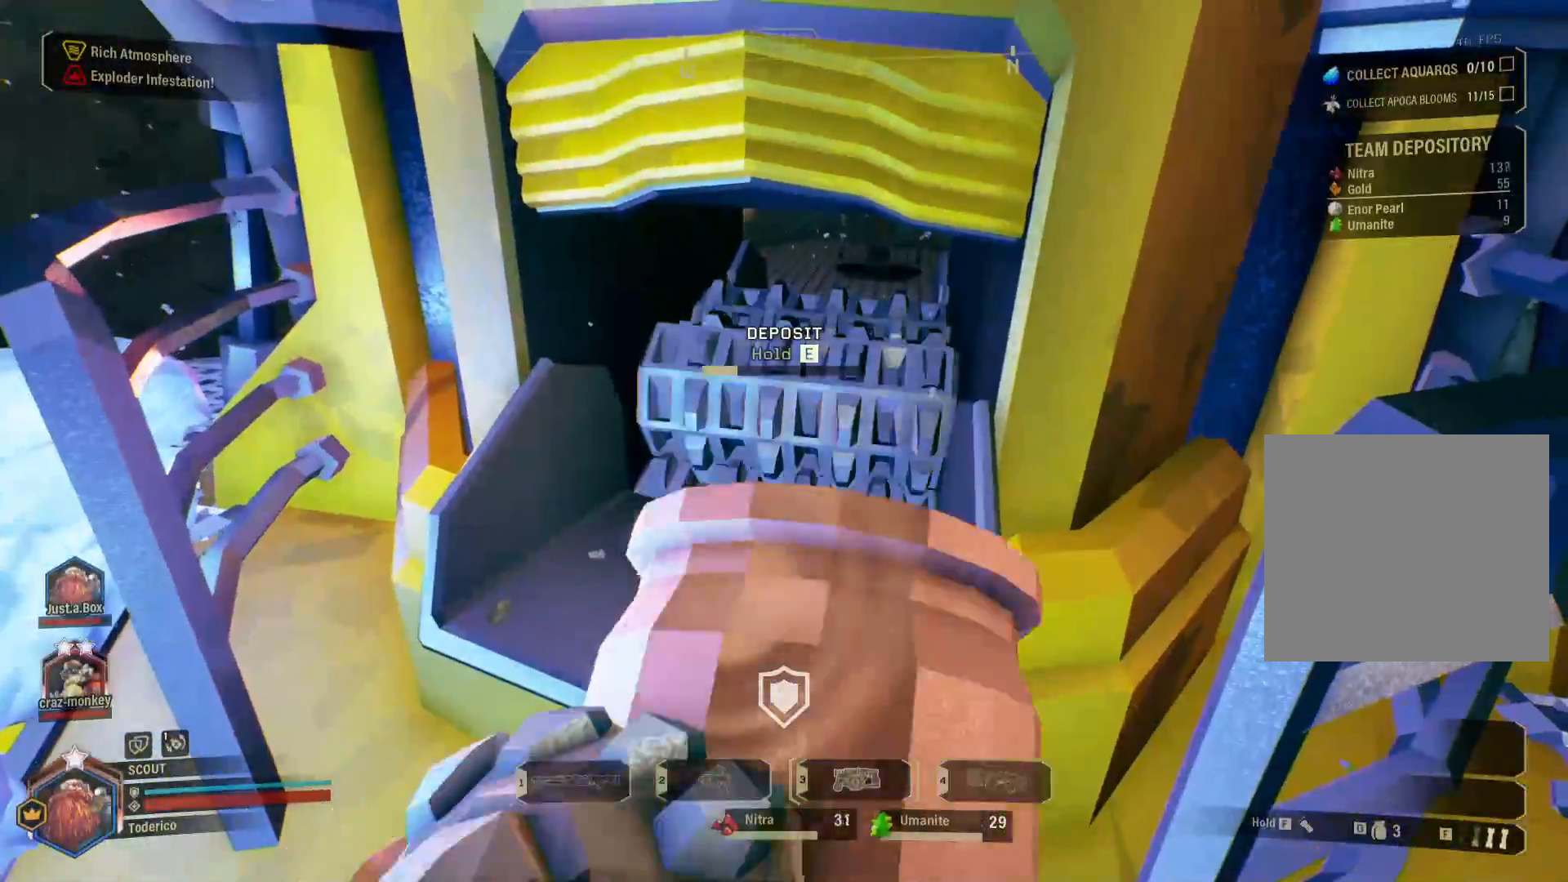
{"keys": ["e"], "events": []}
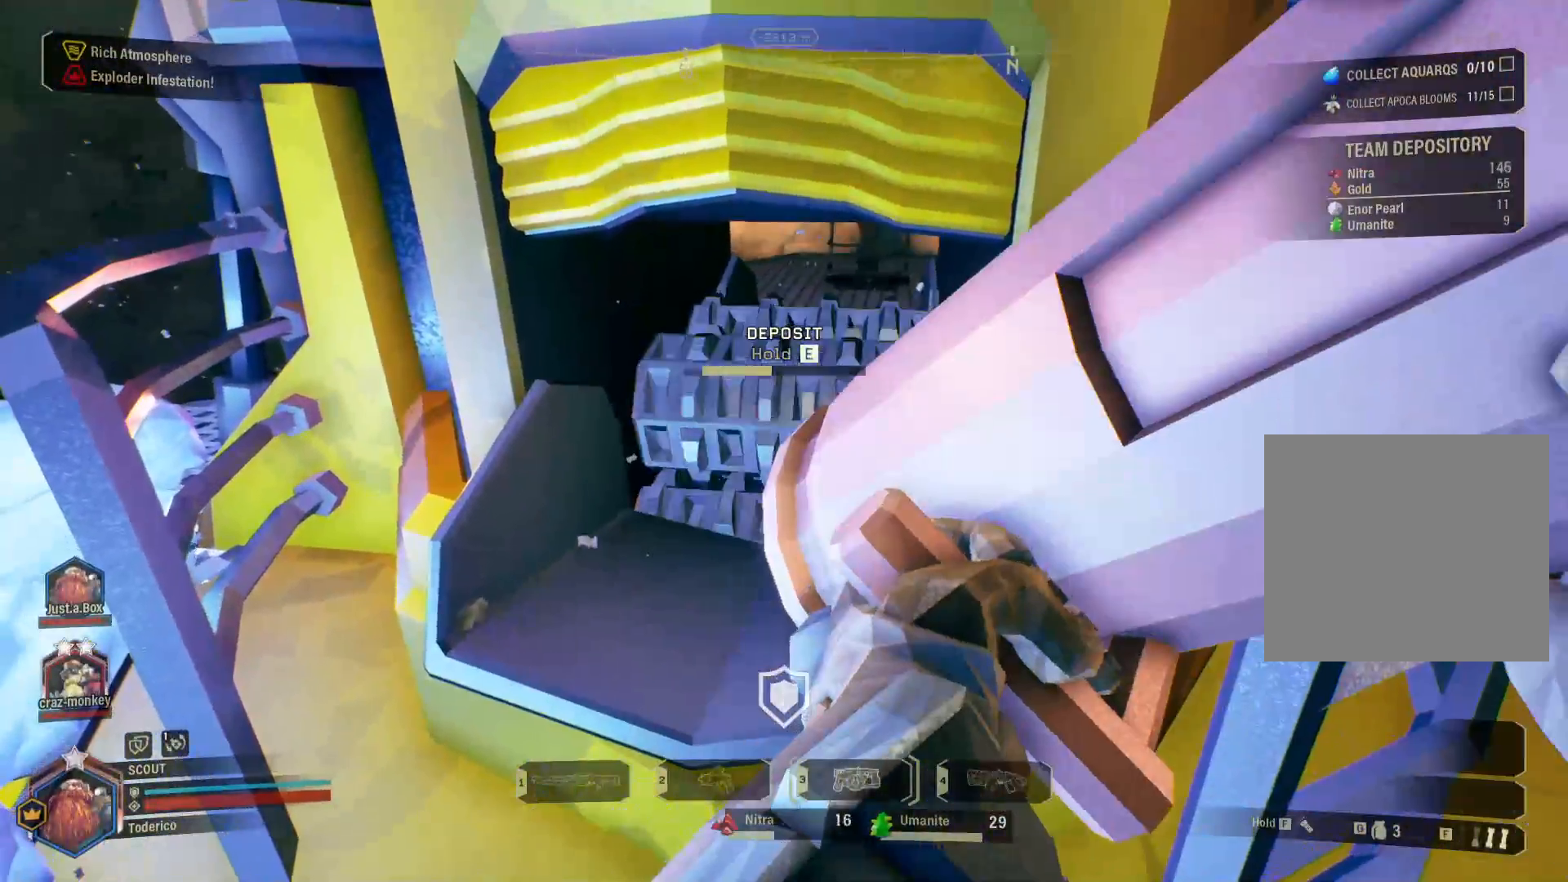
{"keys": ["e"], "events": []}
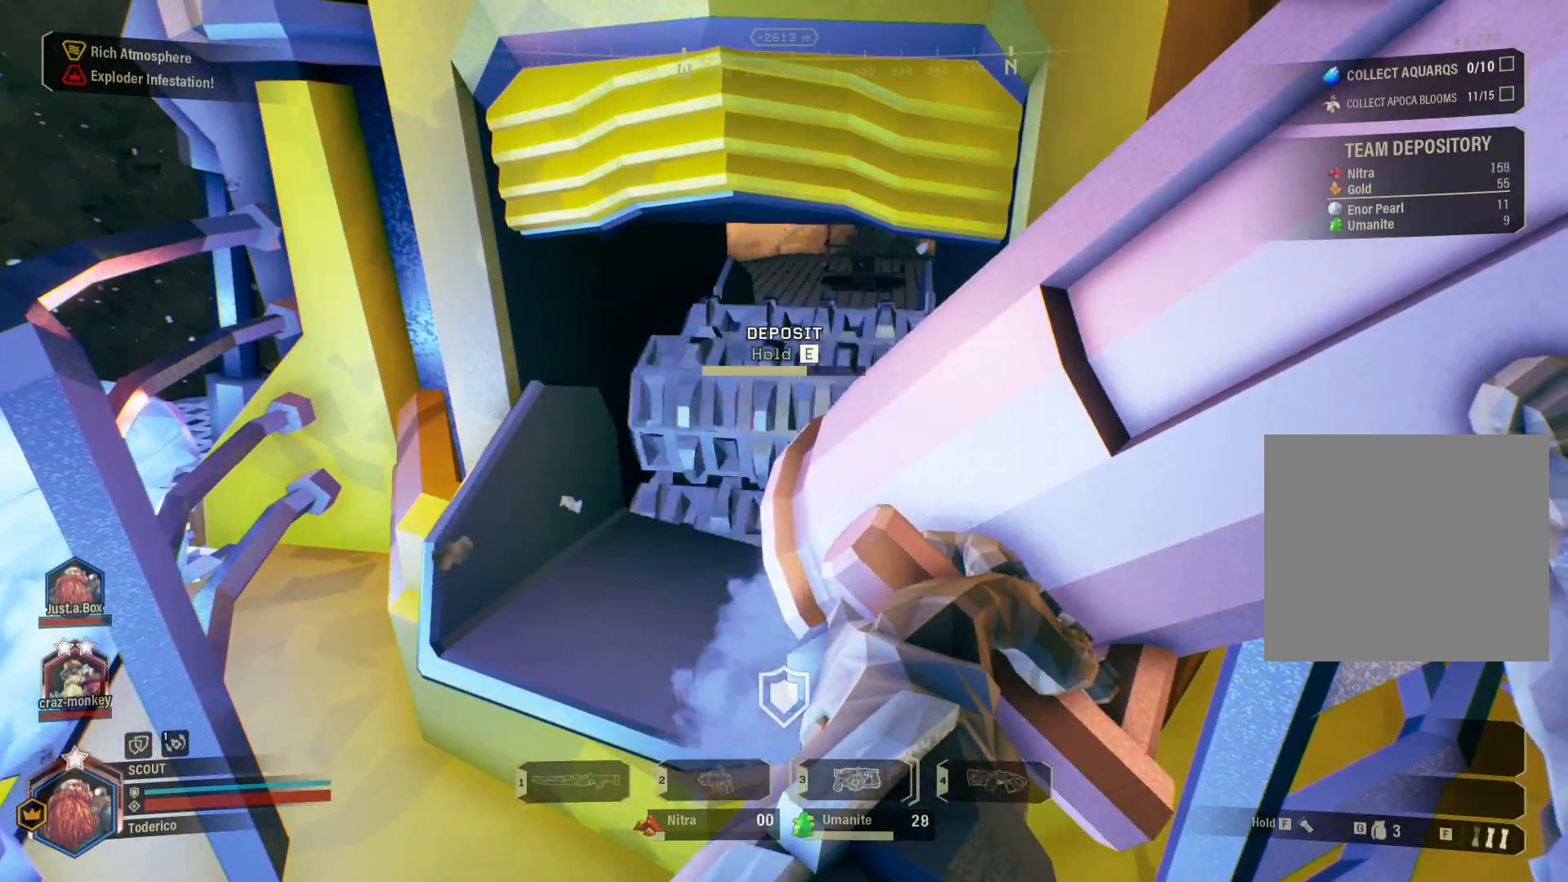
{"keys": ["e"], "events": []}
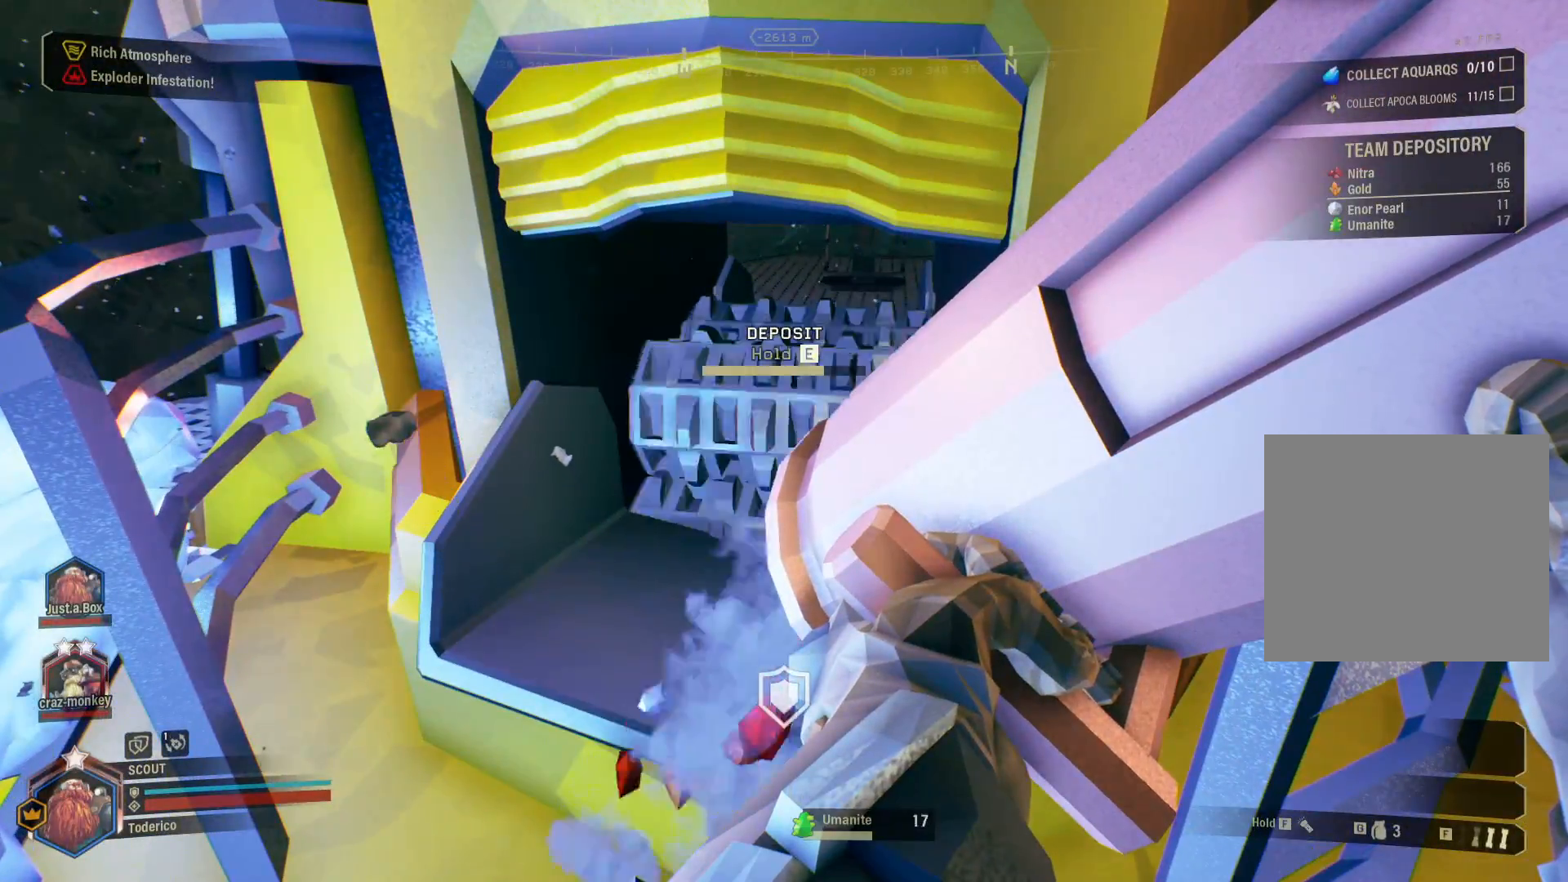
{"keys": ["e"], "events": []}
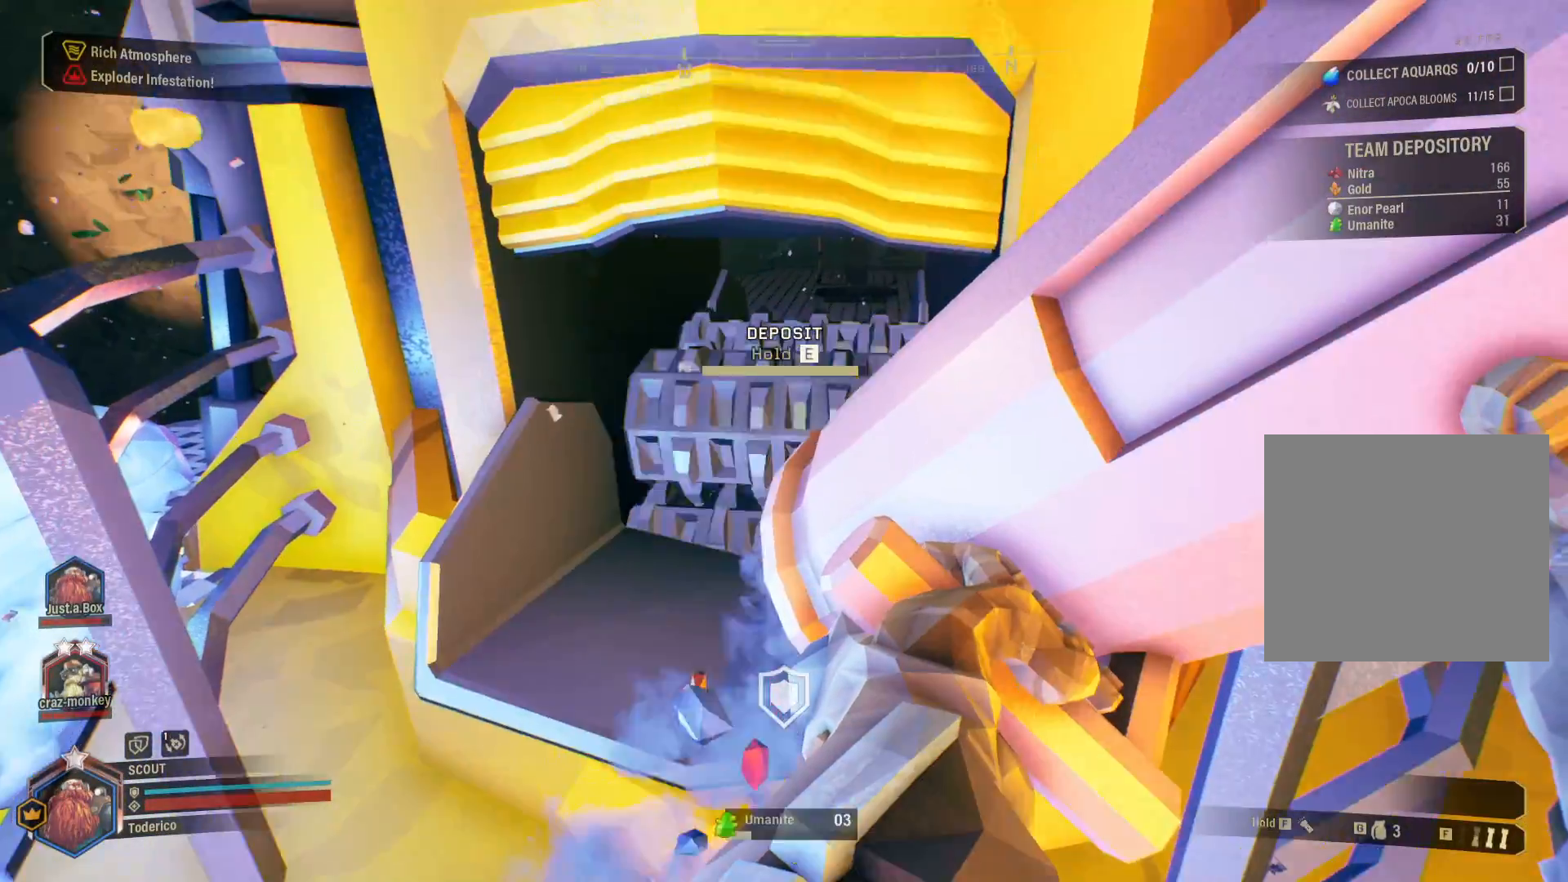
{"keys": ["e"]}
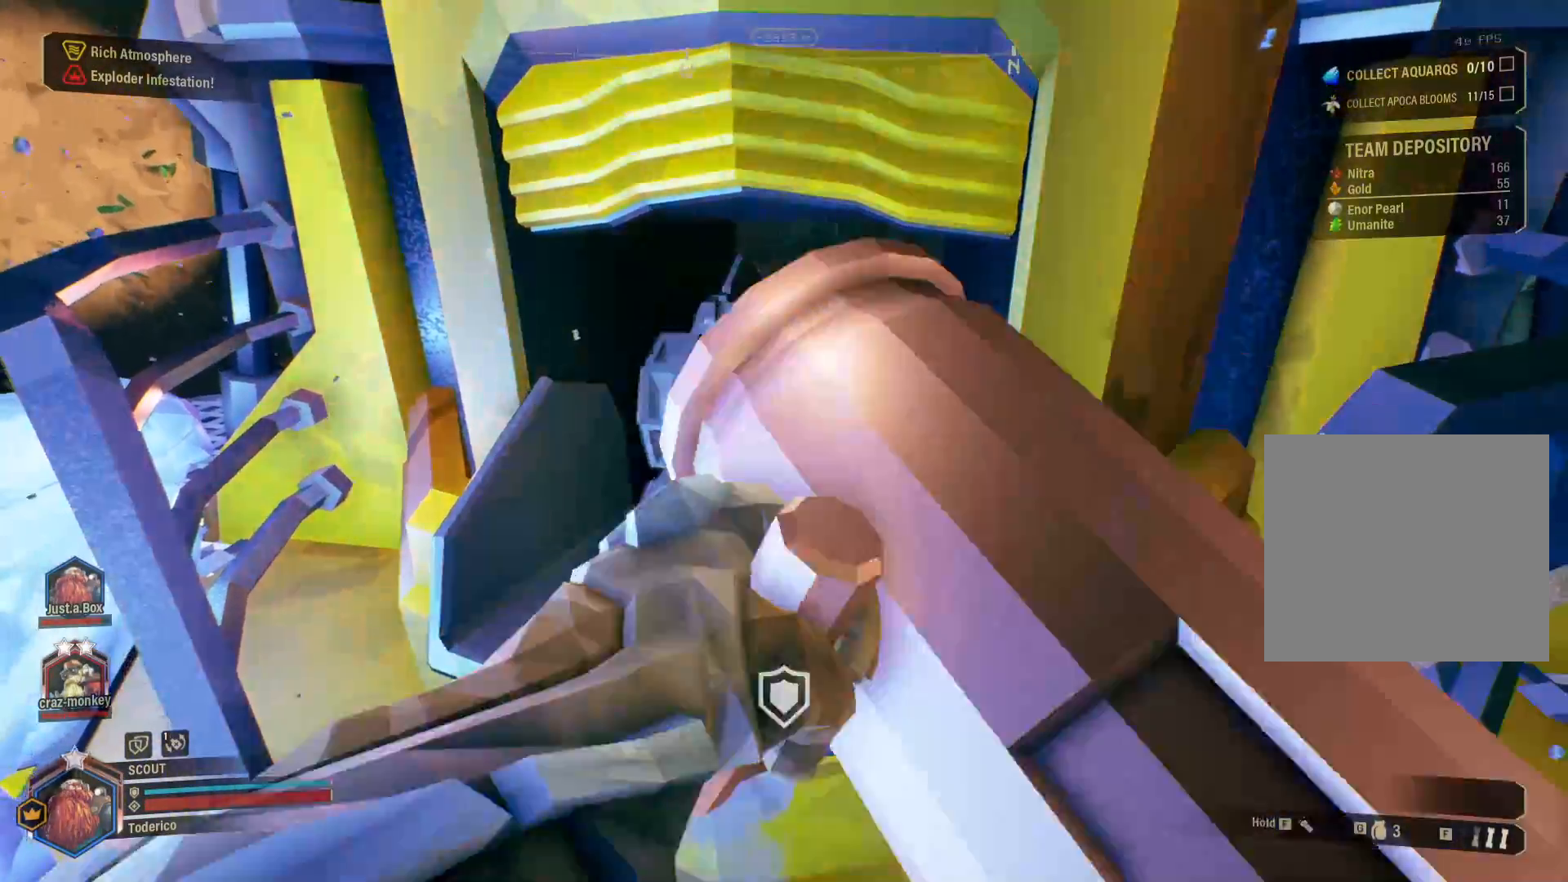
{"keys": [], "events": [[350, "e", "up"]]}
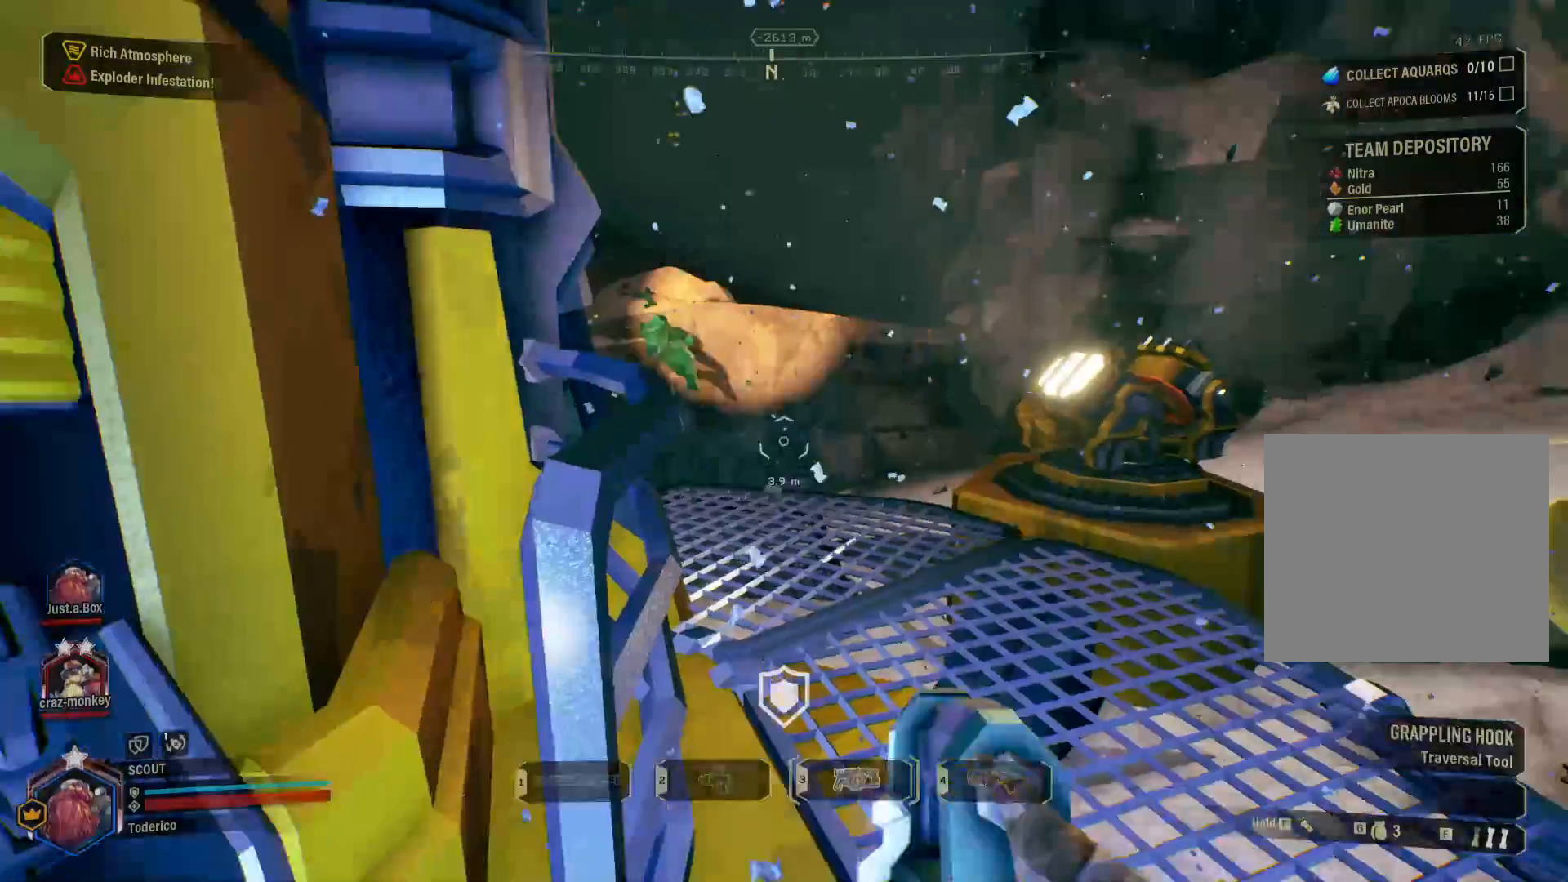
{"keys": ["a", "shift", "w"], "events": [[33, "w", "down"], [83, "d", "down"], [266, "shift", "down"], [283, "d", "up"], [483, "a", "down"]]}
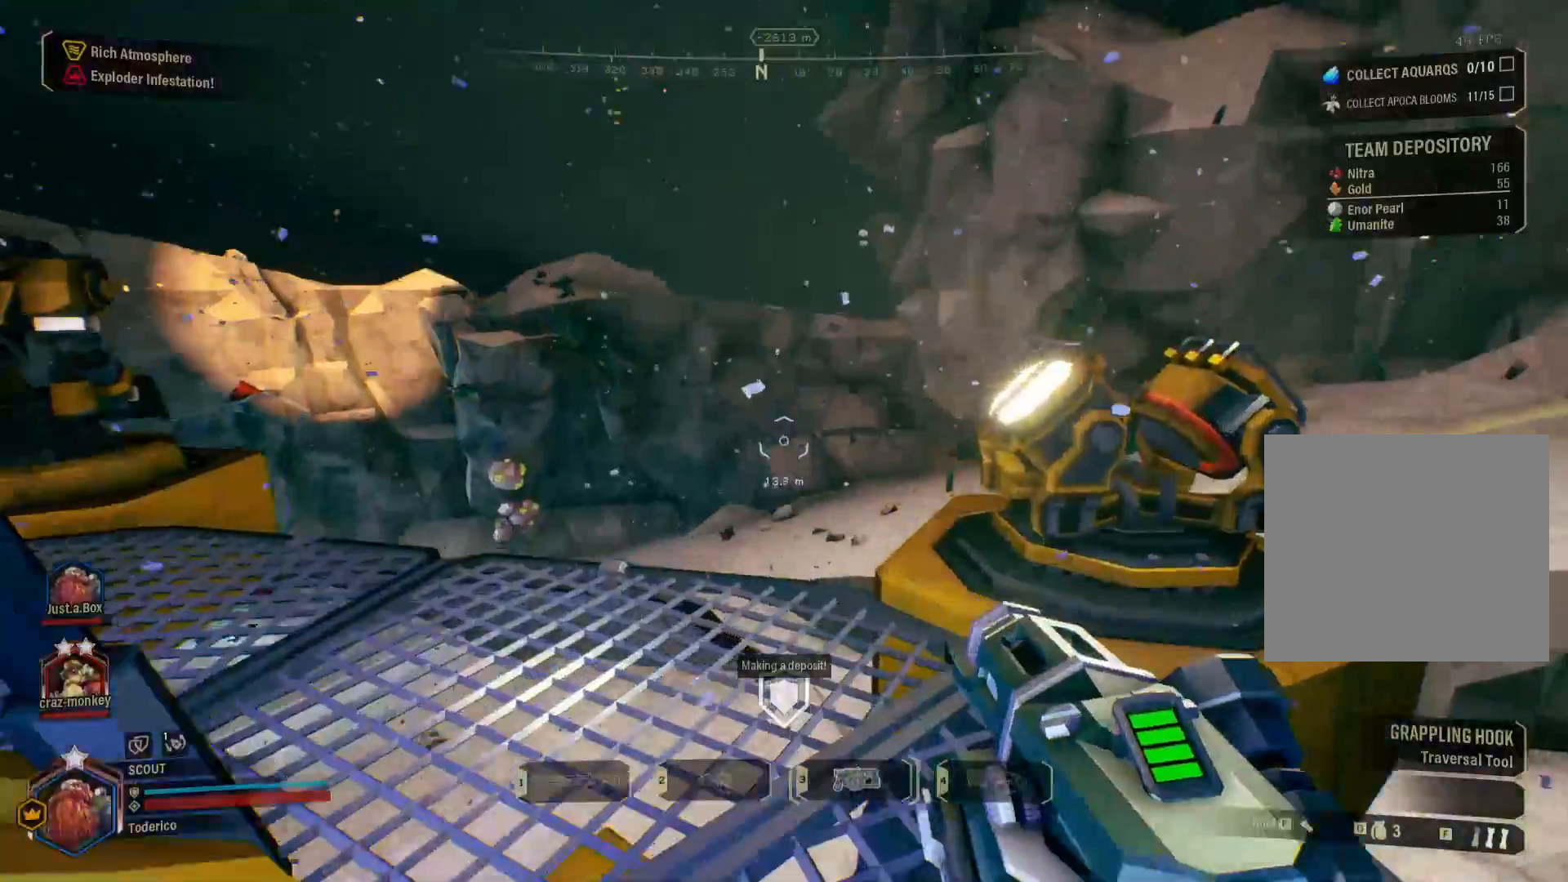
{"keys": ["shift", "w"], "events": [[150, "a", "up"]]}
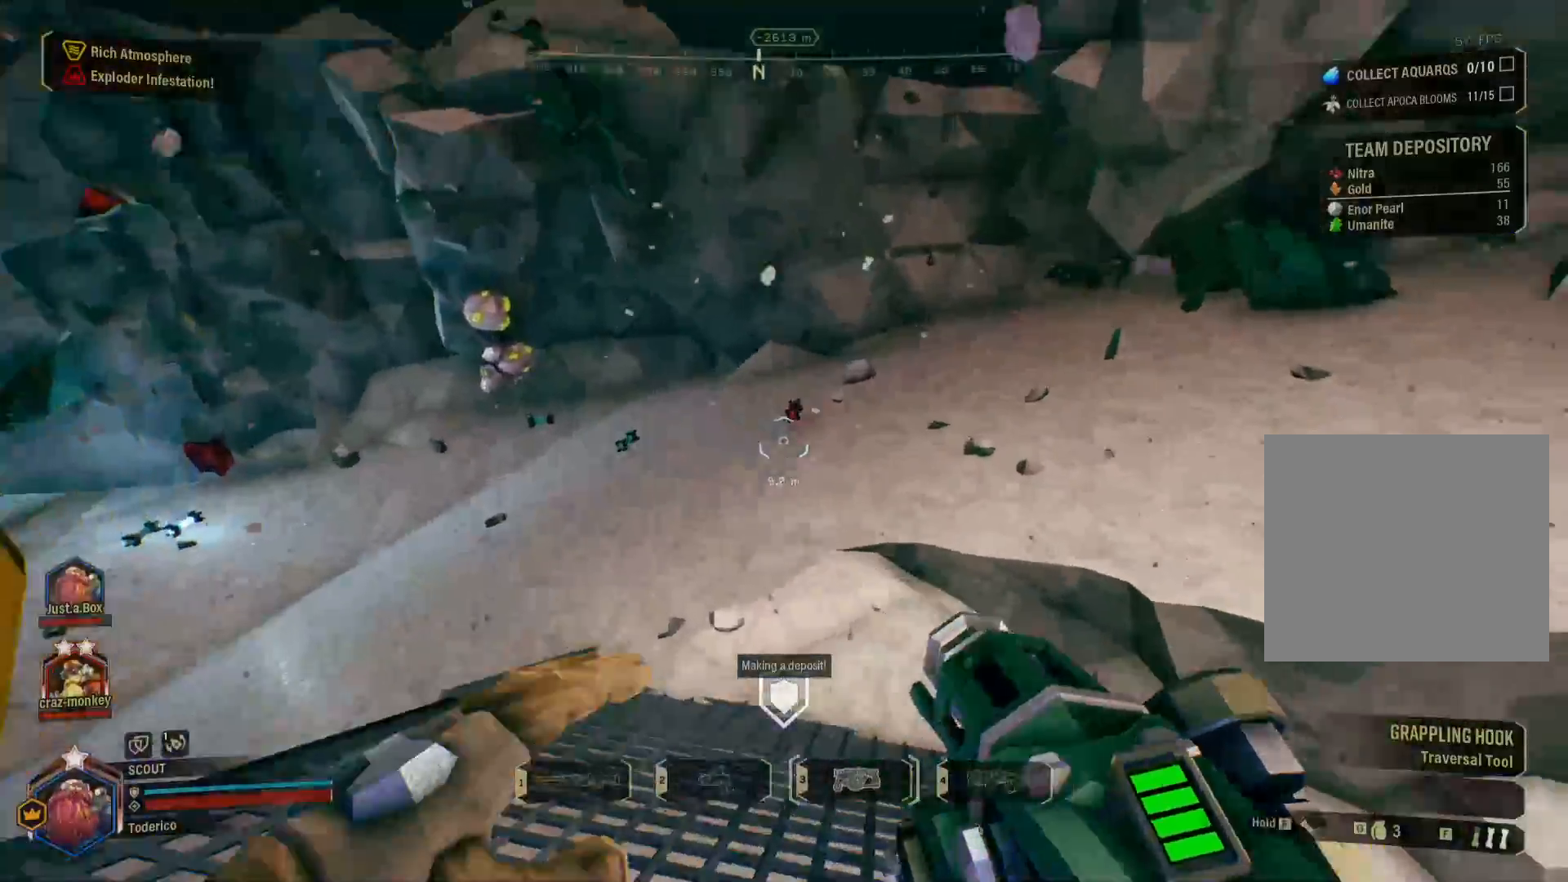
{"keys": ["a", "w"], "events": [[100, "5", "down"], [183, "5", "up"], [283, "a", "down"], [433, "shift", "up"]]}
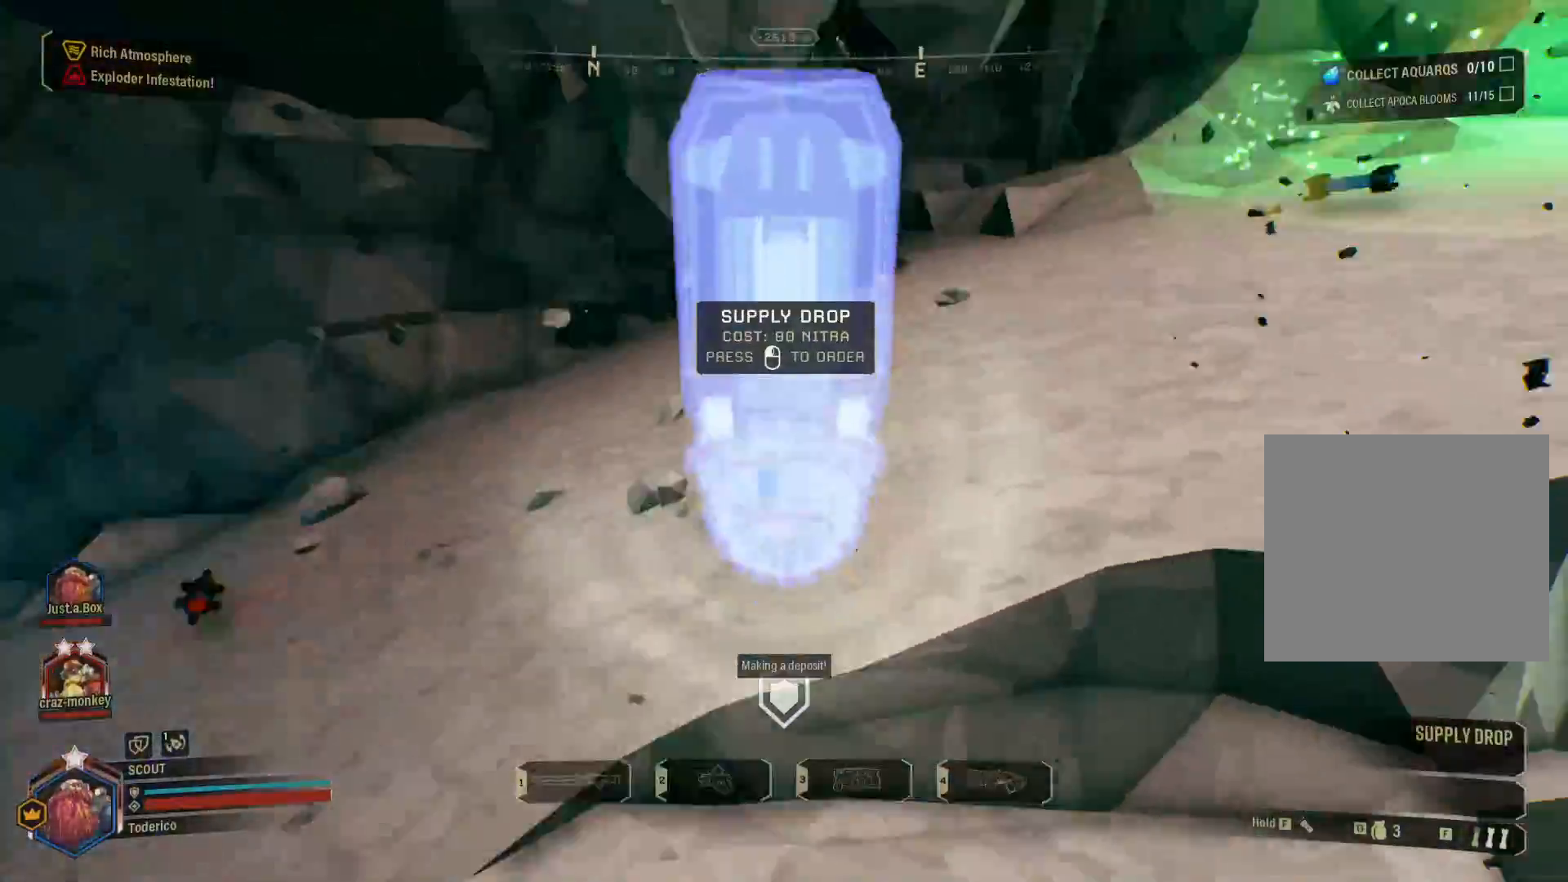
{"keys": ["a"], "events": [[16, "w", "up"]]}
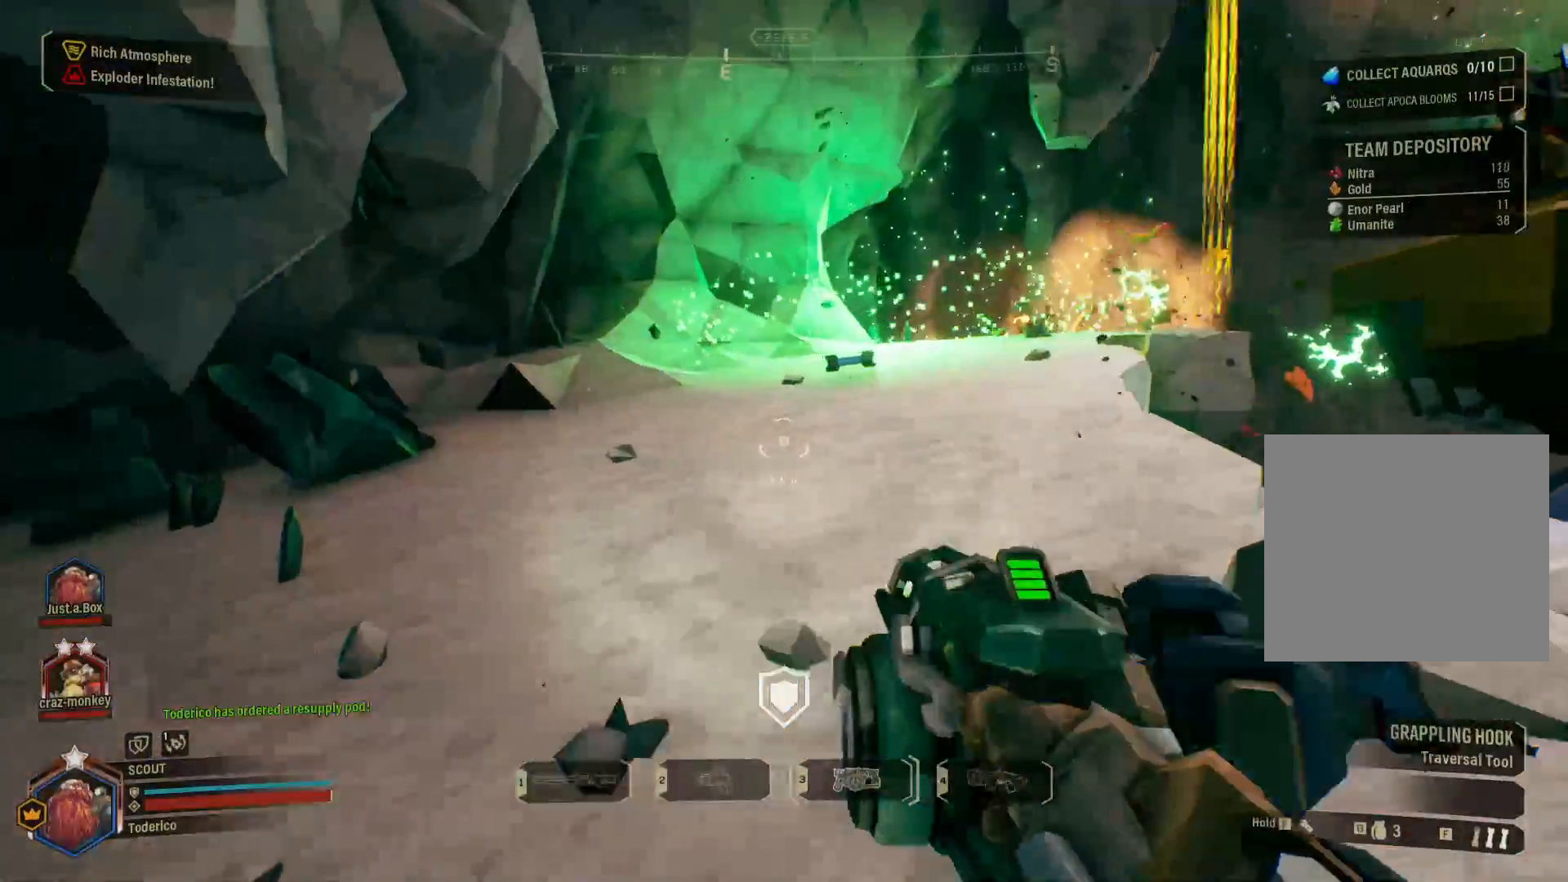
{"keys": ["s"], "events": [[16, "s", "down"], [283, "a", "up"]]}
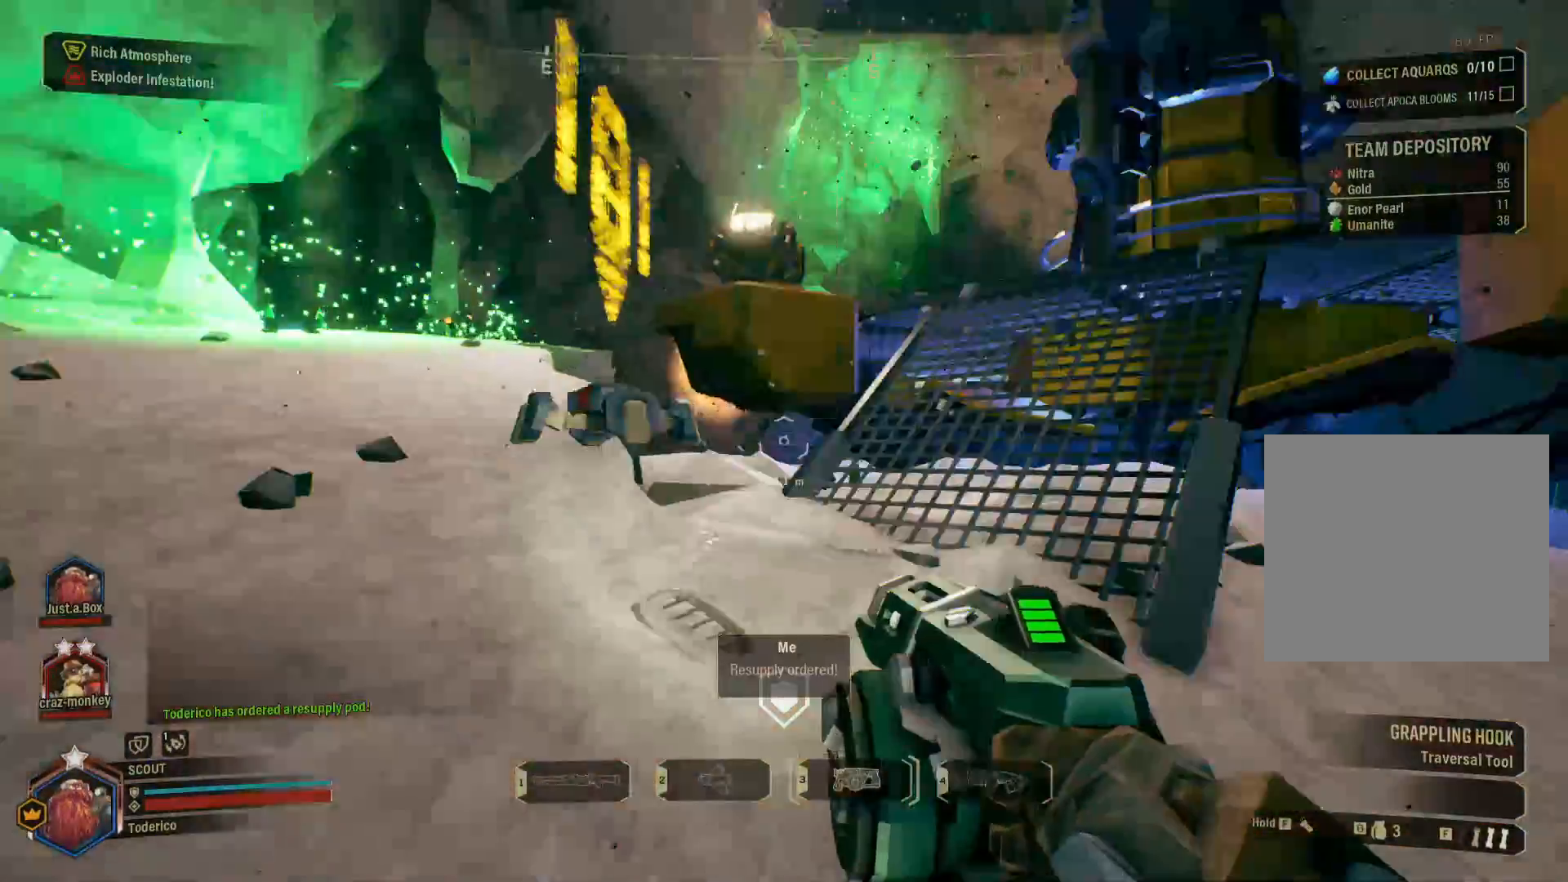
{"keys": ["d"], "events": [[183, "d", "down"], [416, "s", "up"]]}
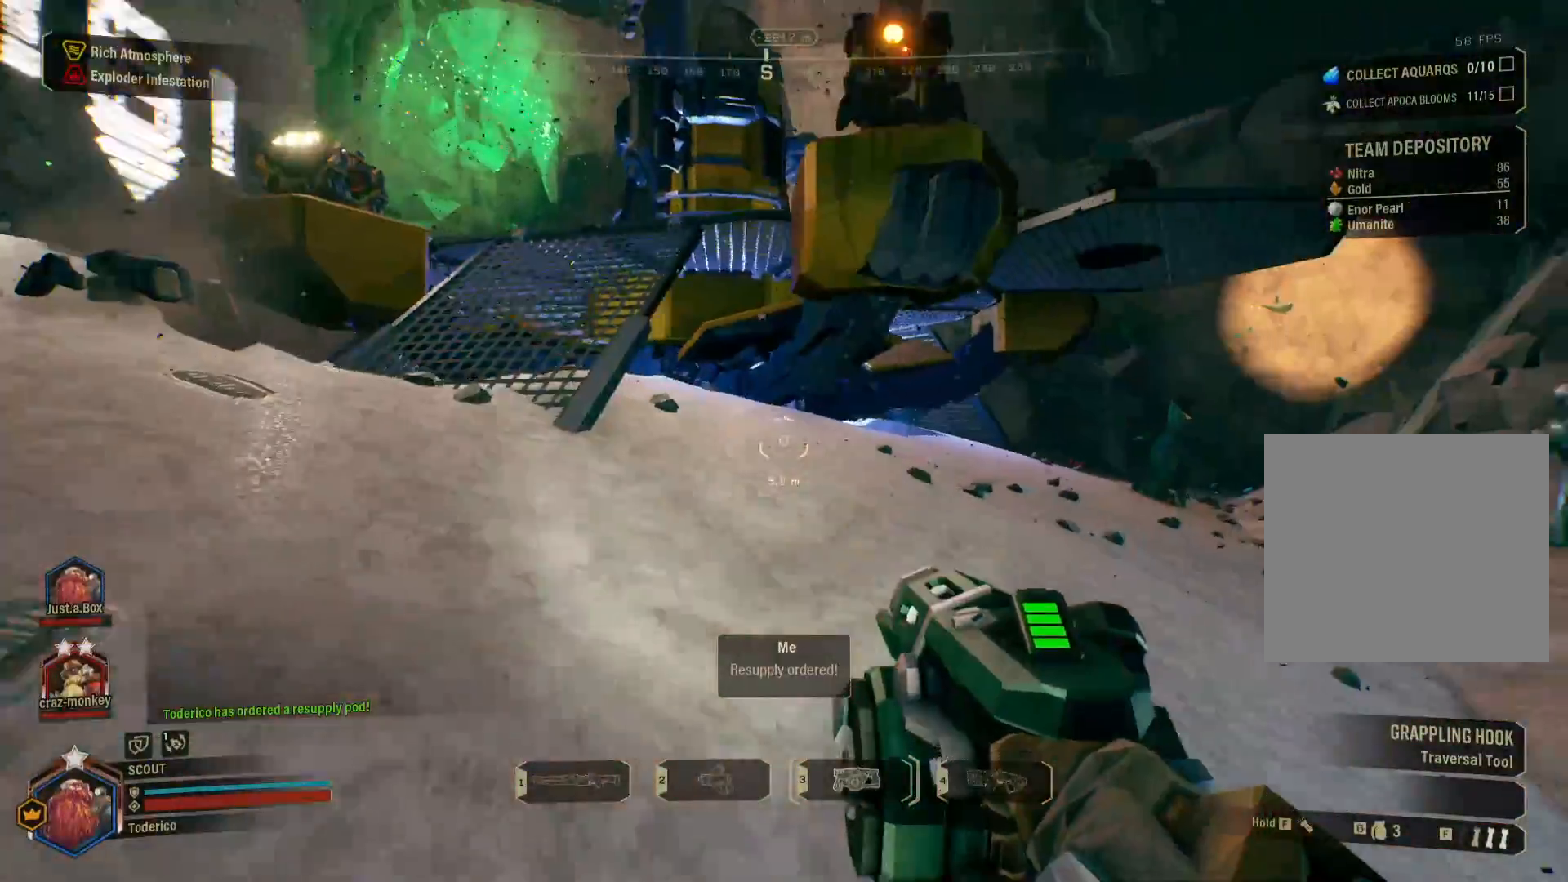
{"keys": ["w"], "events": [[66, "w", "down"], [100, "d", "up"], [283, "5", "down"], [416, "5", "up"]]}
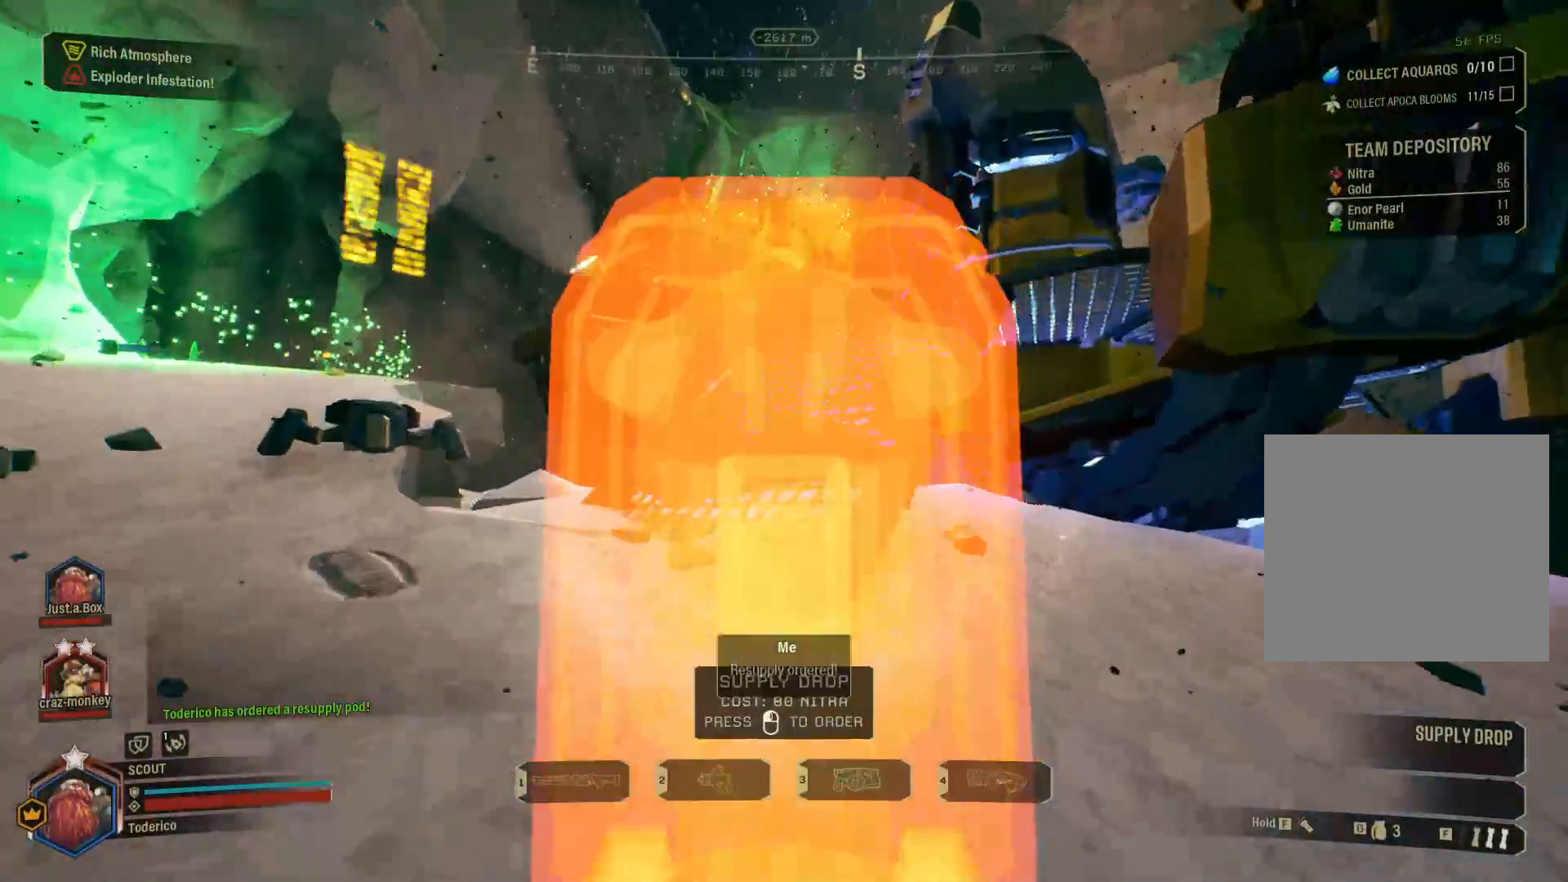
{"keys": ["d", "w"], "events": [[50, "w", "up"], [316, "d", "down"], [366, "w", "down"]]}
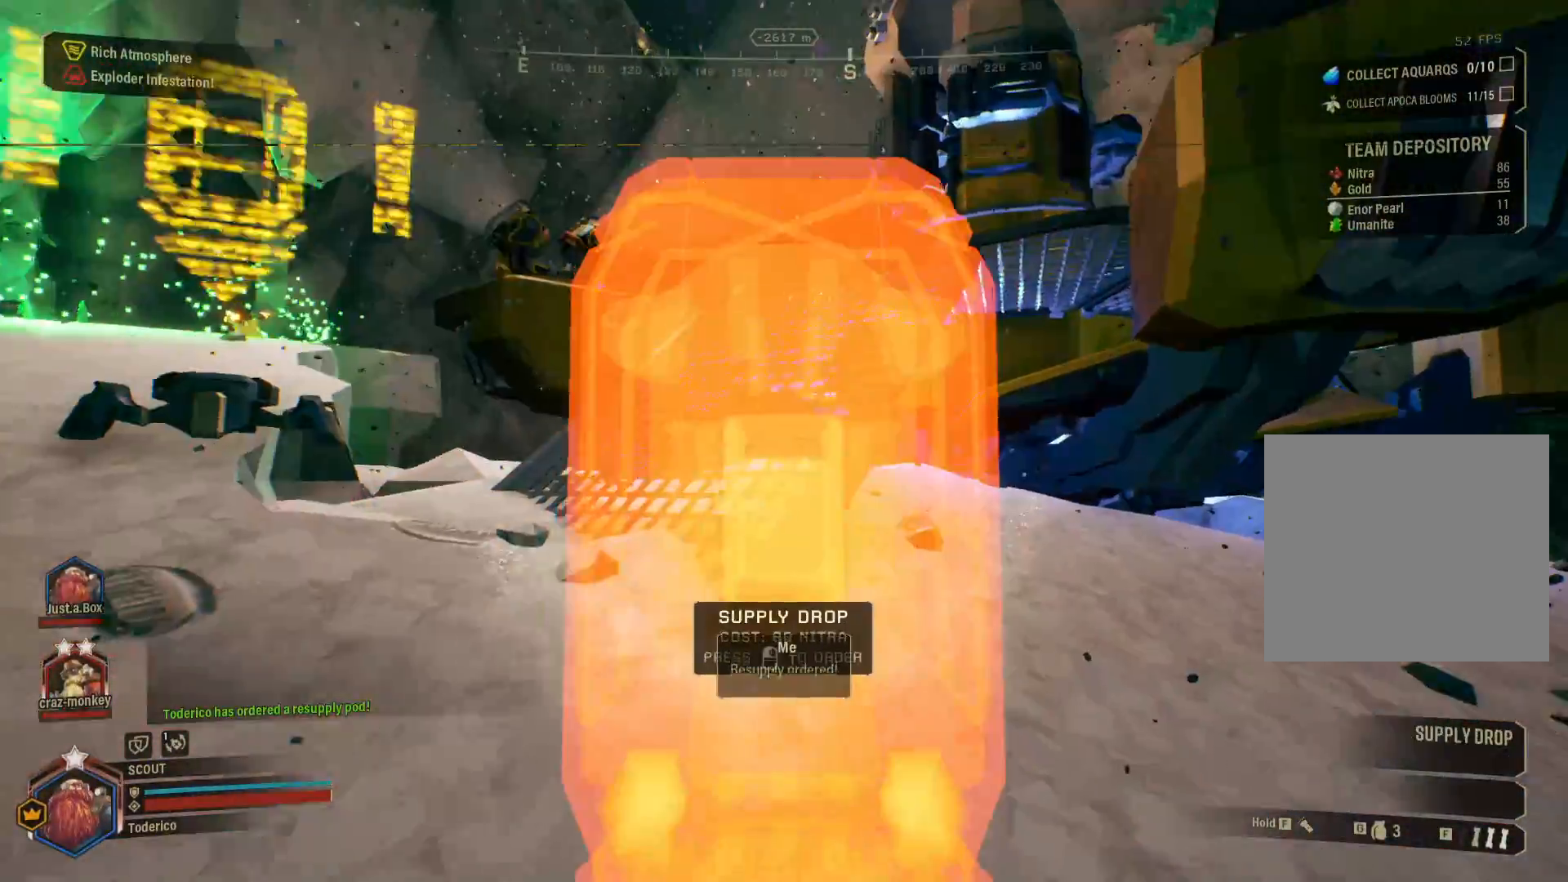
{"keys": ["d"], "events": [[216, "2", "down"], [283, "w", "up"], [316, "2", "up"], [333, "d", "up"], [383, "d", "down"]]}
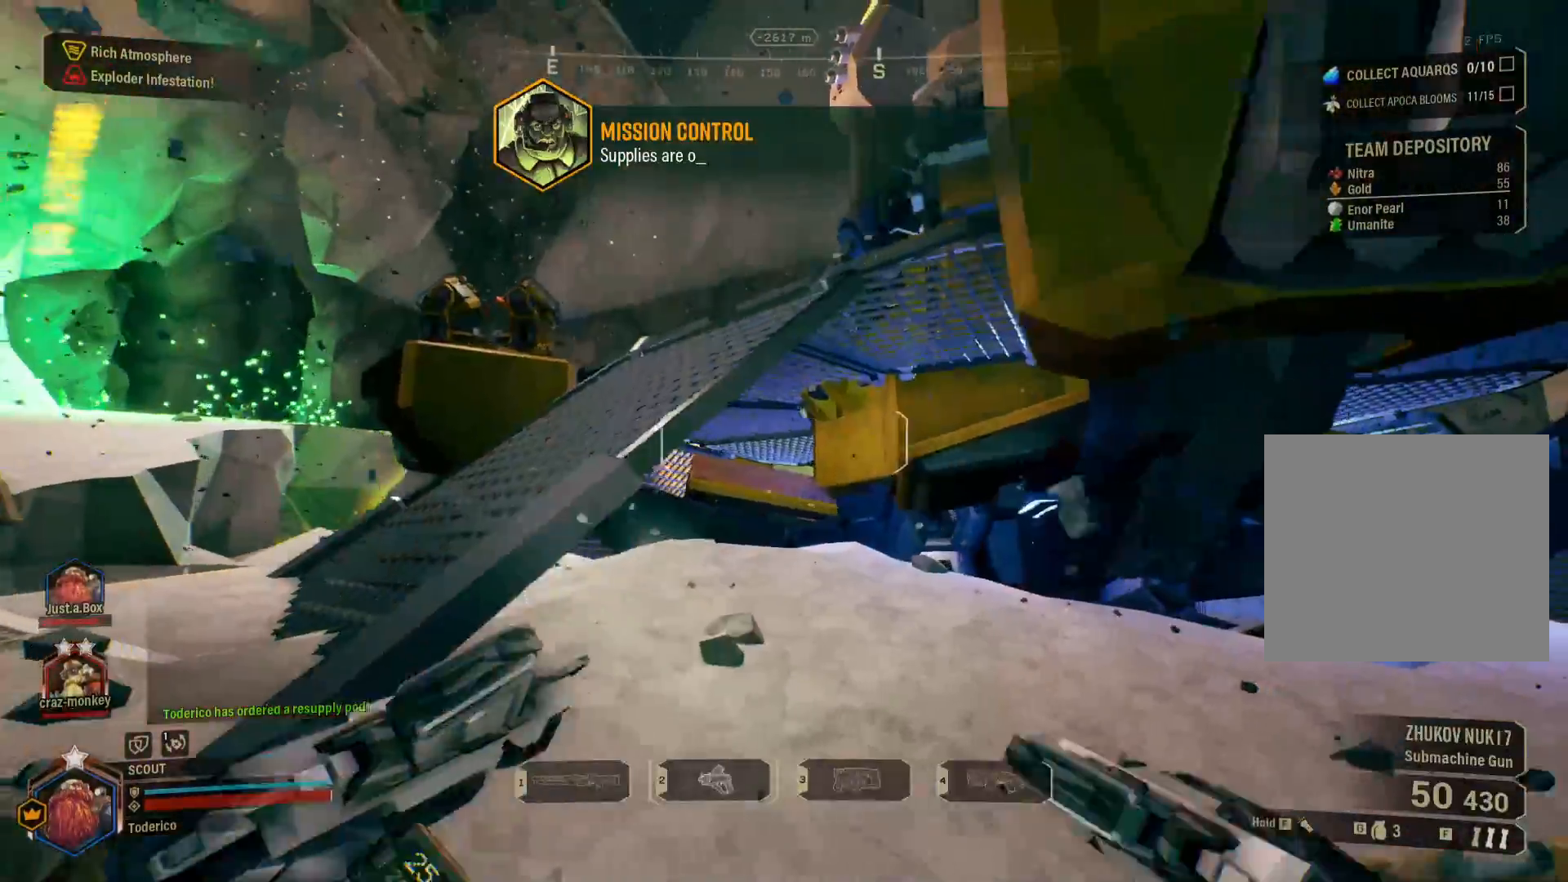
{"keys": ["s"], "events": [[16, "s", "down"], [133, "d", "up"]]}
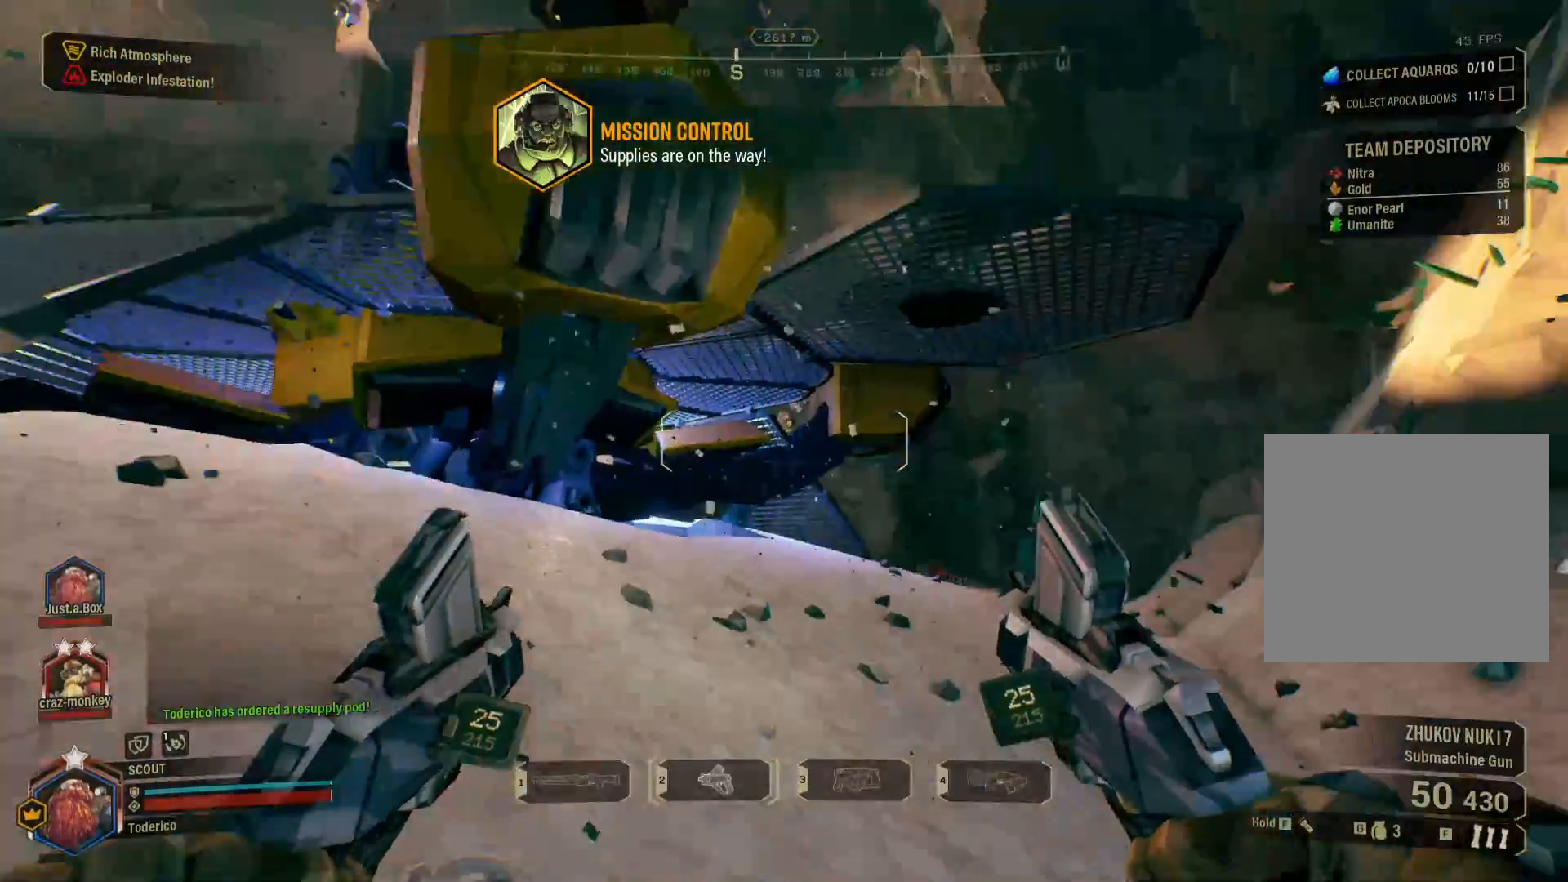
{"keys": ["d"], "events": [[166, "d", "down"], [433, "s", "up"]]}
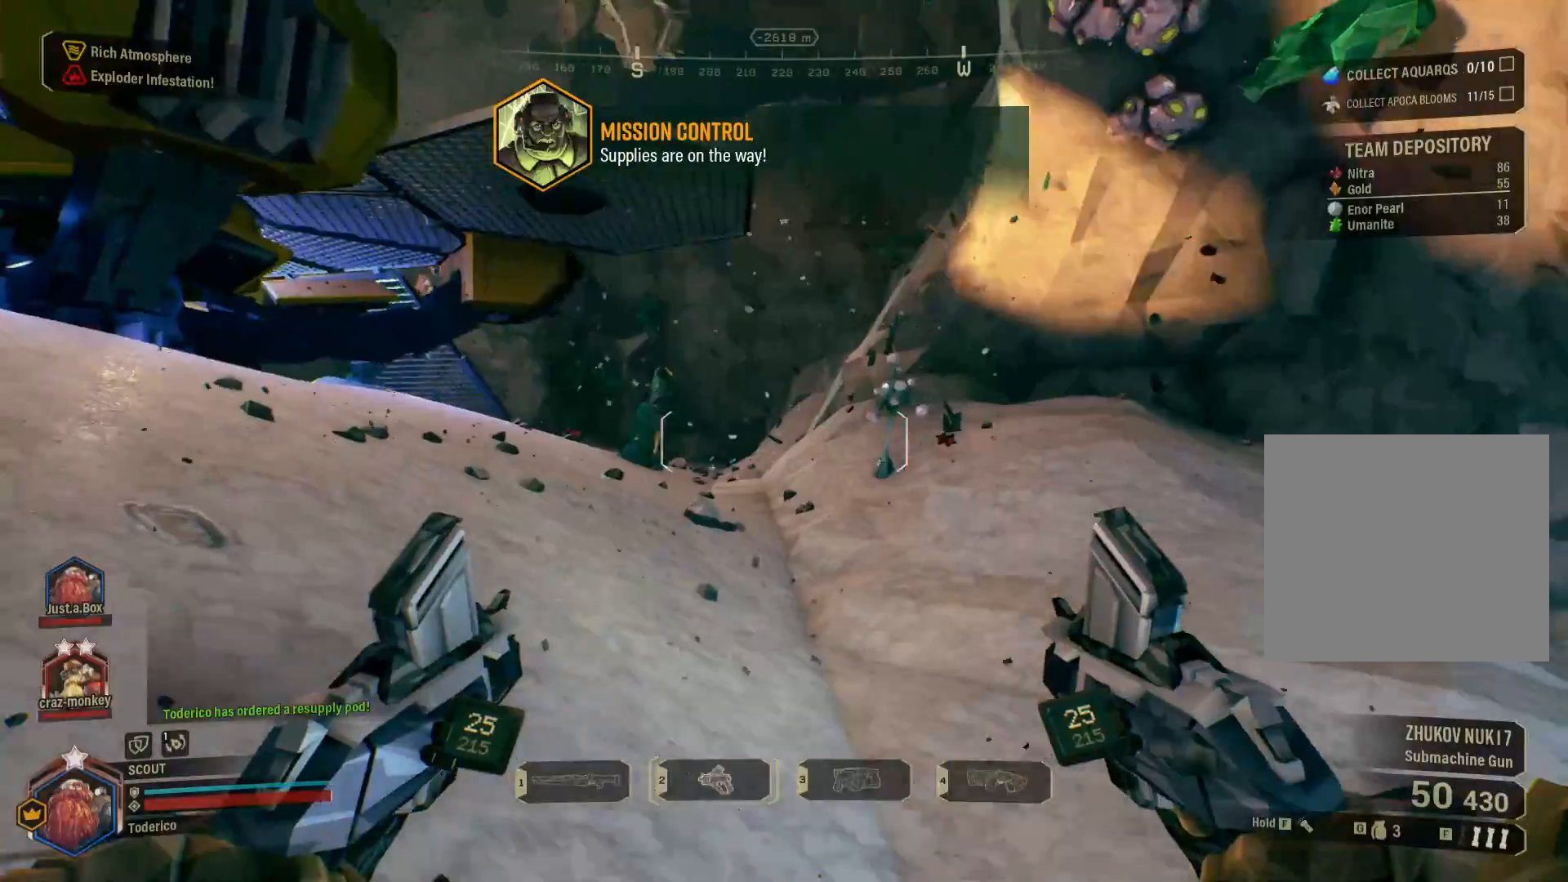
{"keys": ["w"], "events": [[66, "d", "up"], [66, "w", "down"], [183, "r", "down"], [300, "r", "up"], [400, "r", "down"], [483, "r", "up"]]}
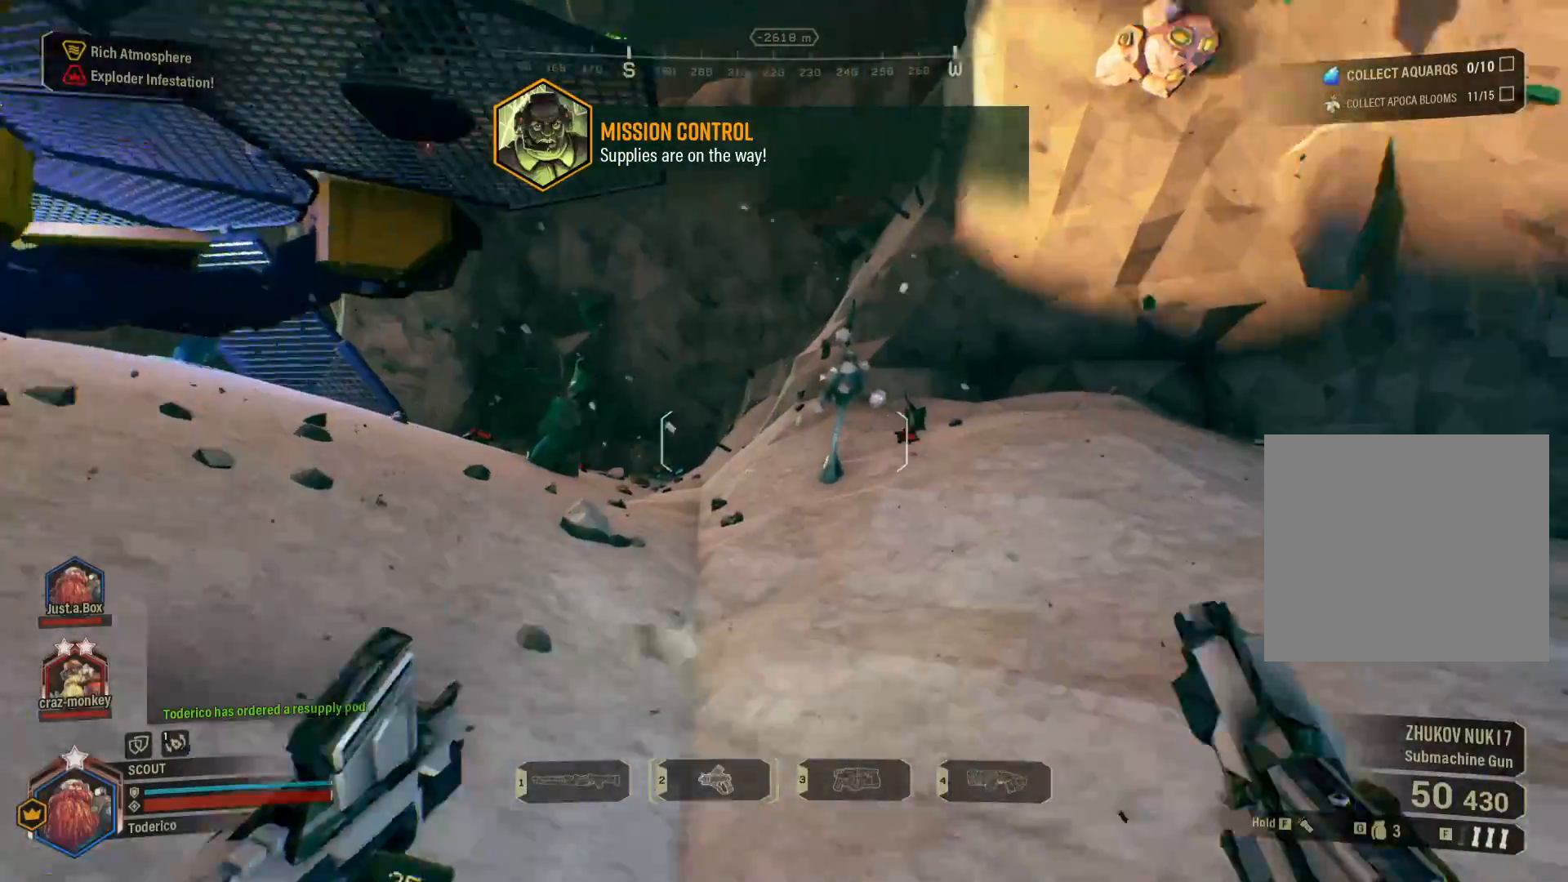
{"keys": ["d", "shift", "w"], "events": [[16, "shift", "down"], [316, "d", "down"]]}
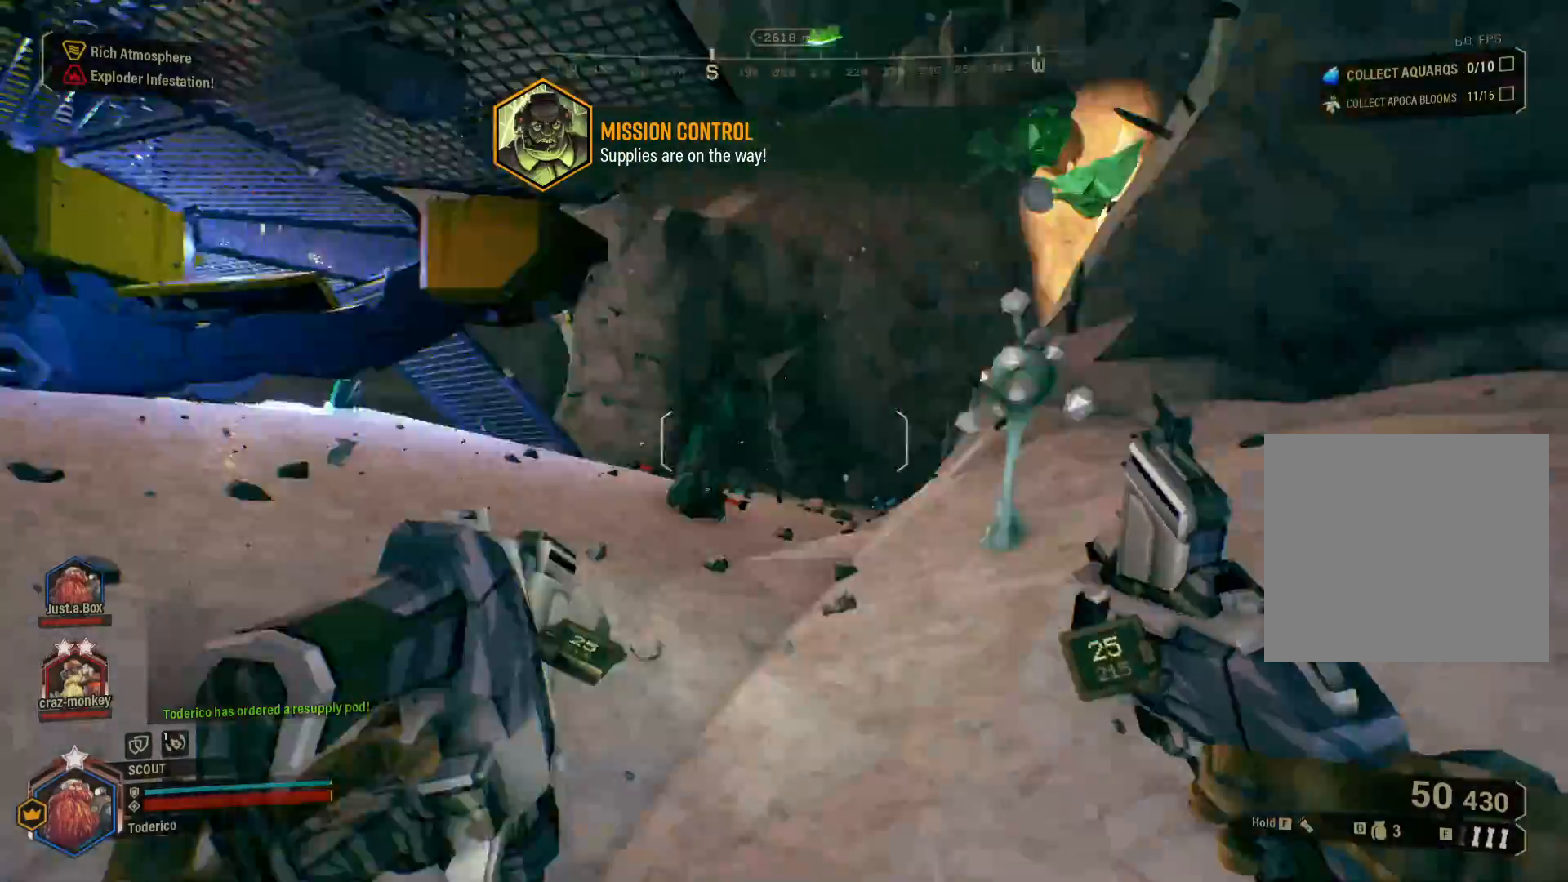
{"keys": ["d", "shift", "w"], "events": [[166, "w", "up"], [283, "shift", "up"], [383, "shift", "down"], [433, "w", "down"]]}
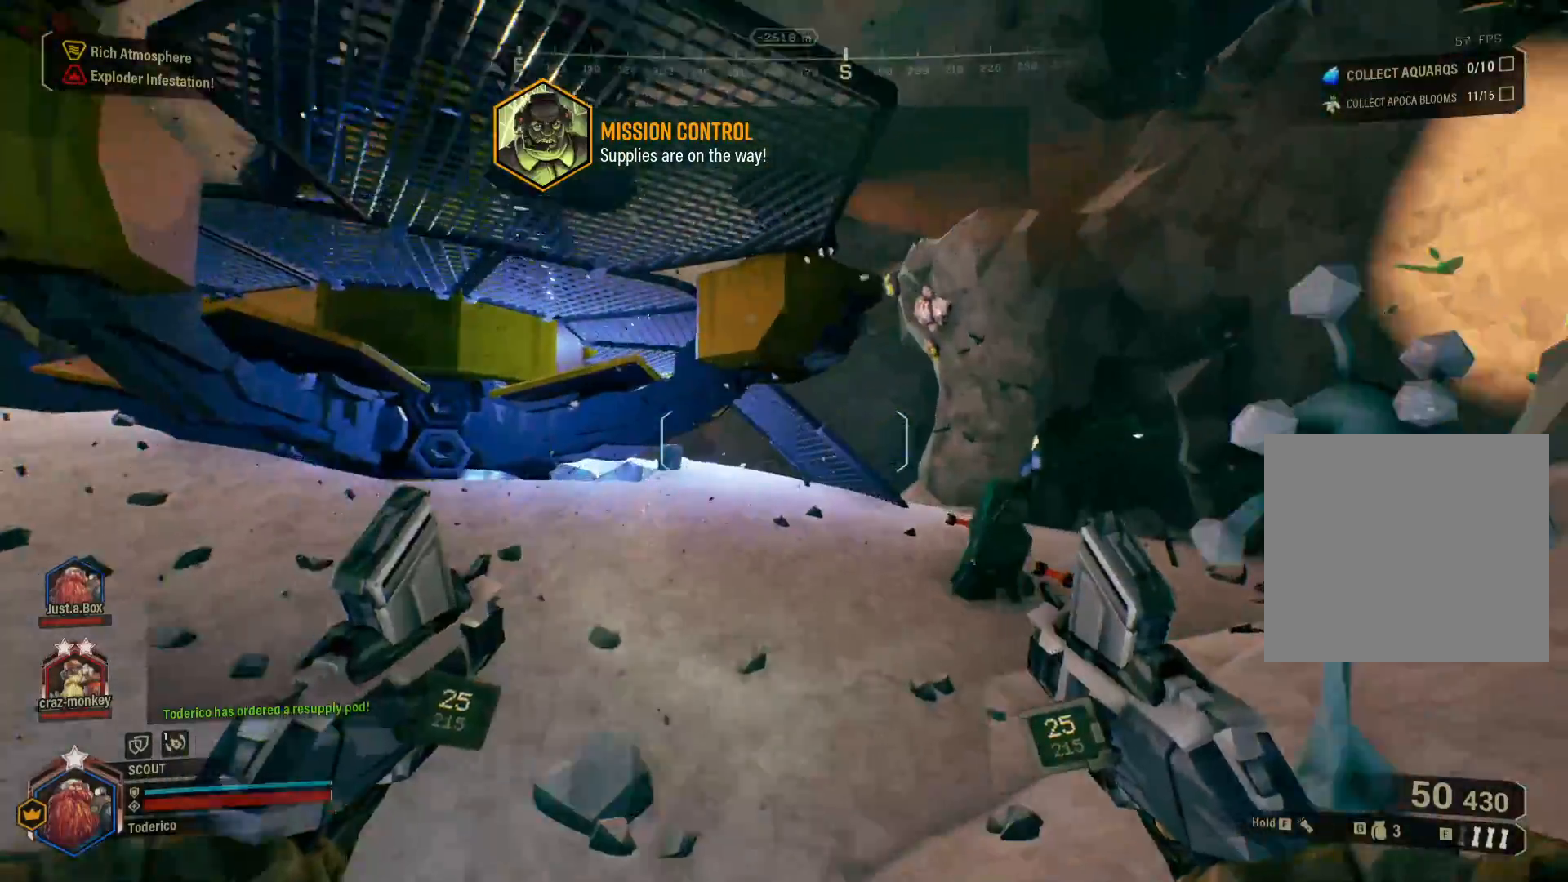
{"keys": ["d", "shift", "w"], "events": [[66, "d", "up"], [450, "d", "down"]]}
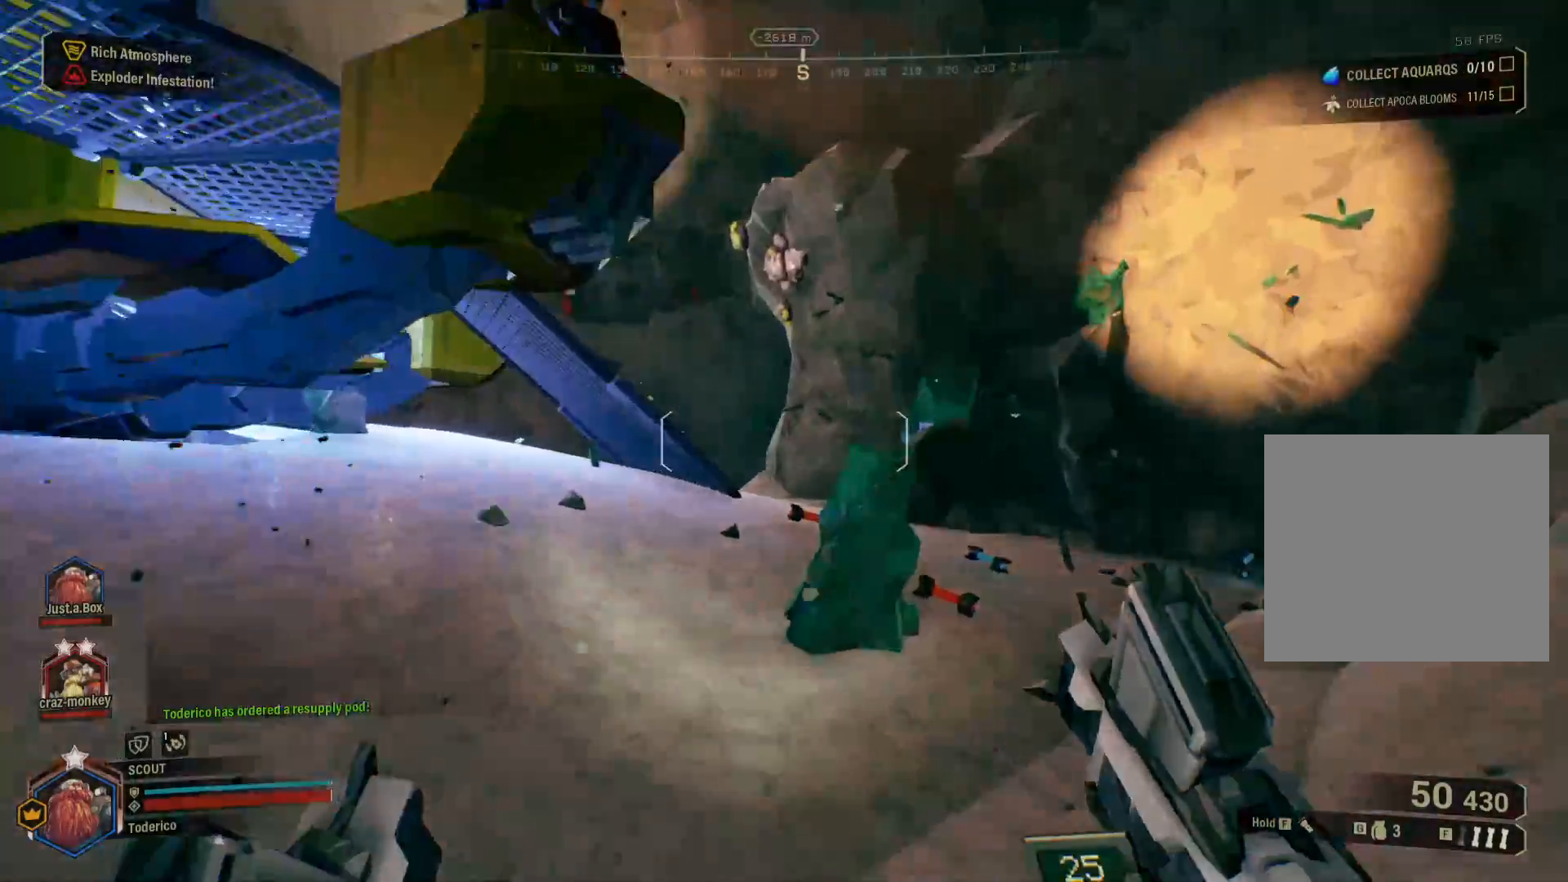
{"keys": ["d", "shift", "w"], "events": []}
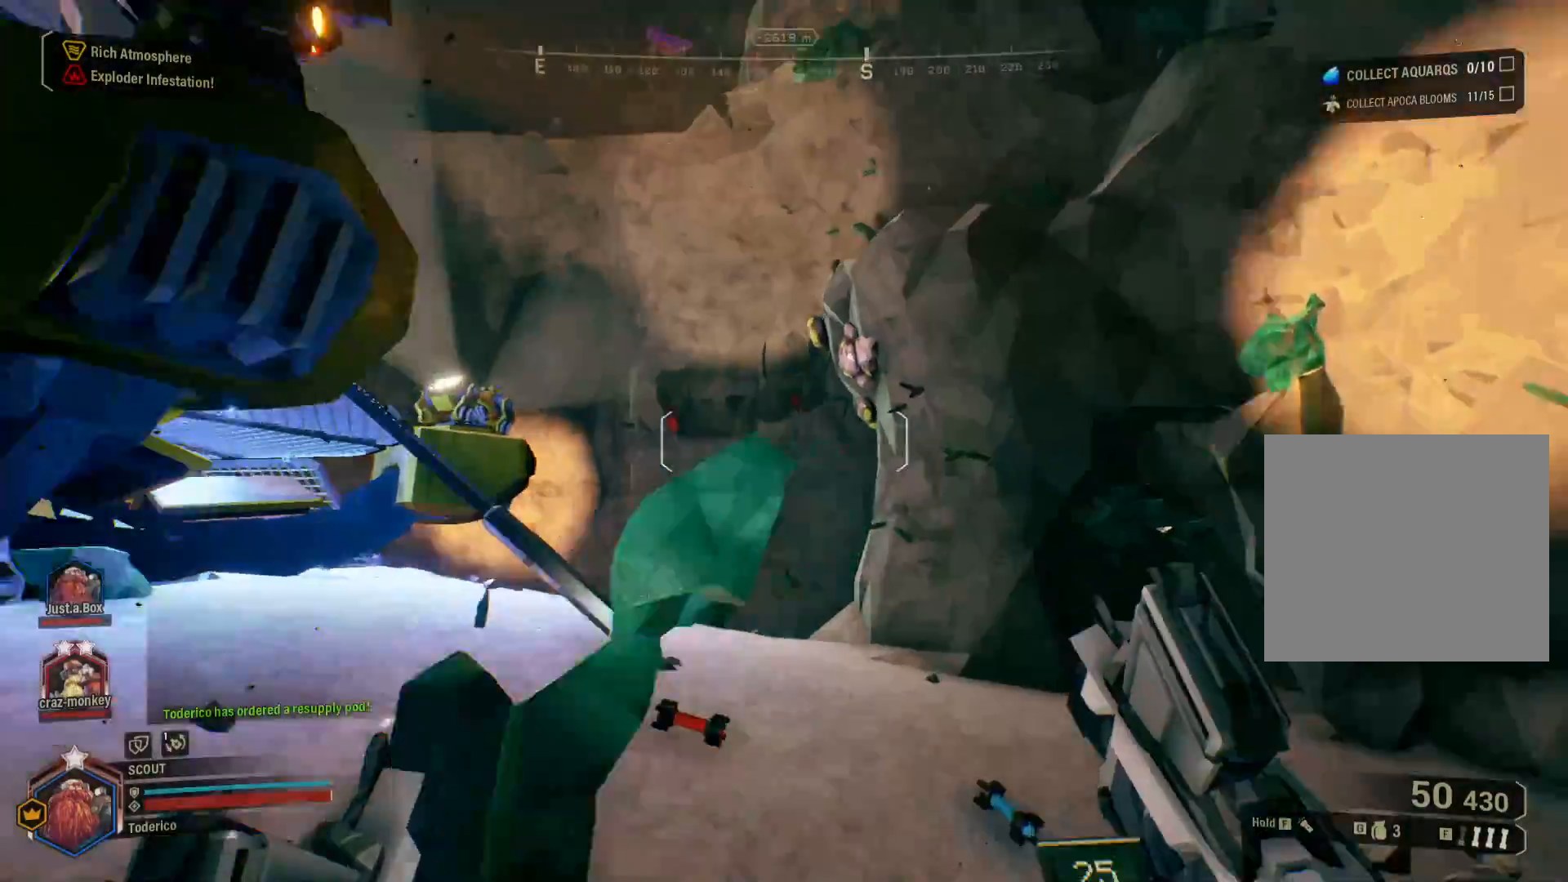
{"keys": ["d", "shift", "w"], "events": []}
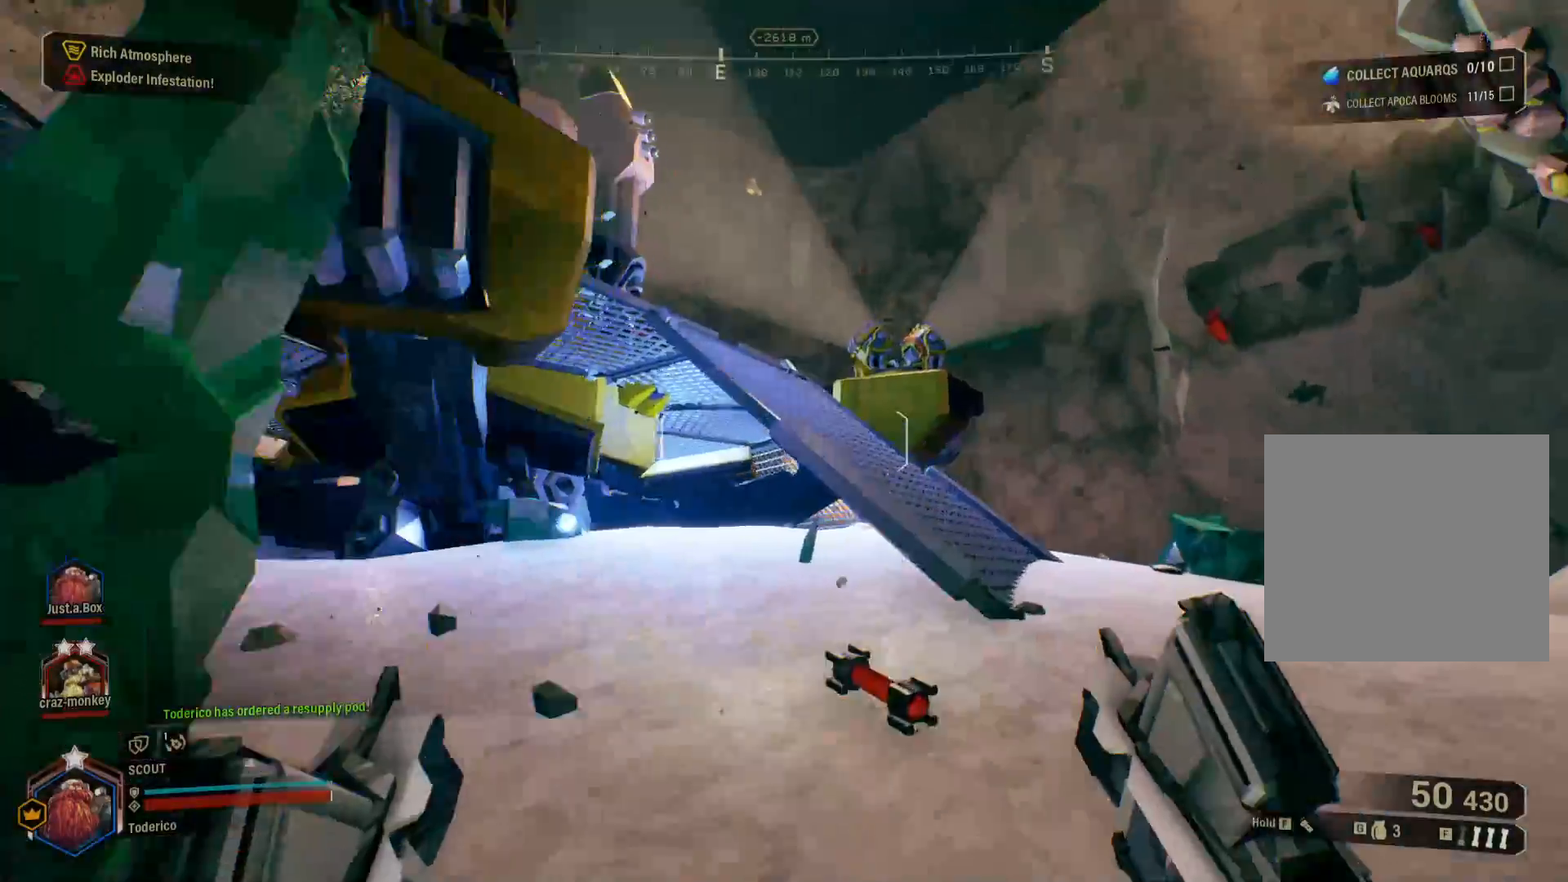
{"keys": ["a", "shift", "w"], "events": [[350, "d", "up"], [466, "a", "down"]]}
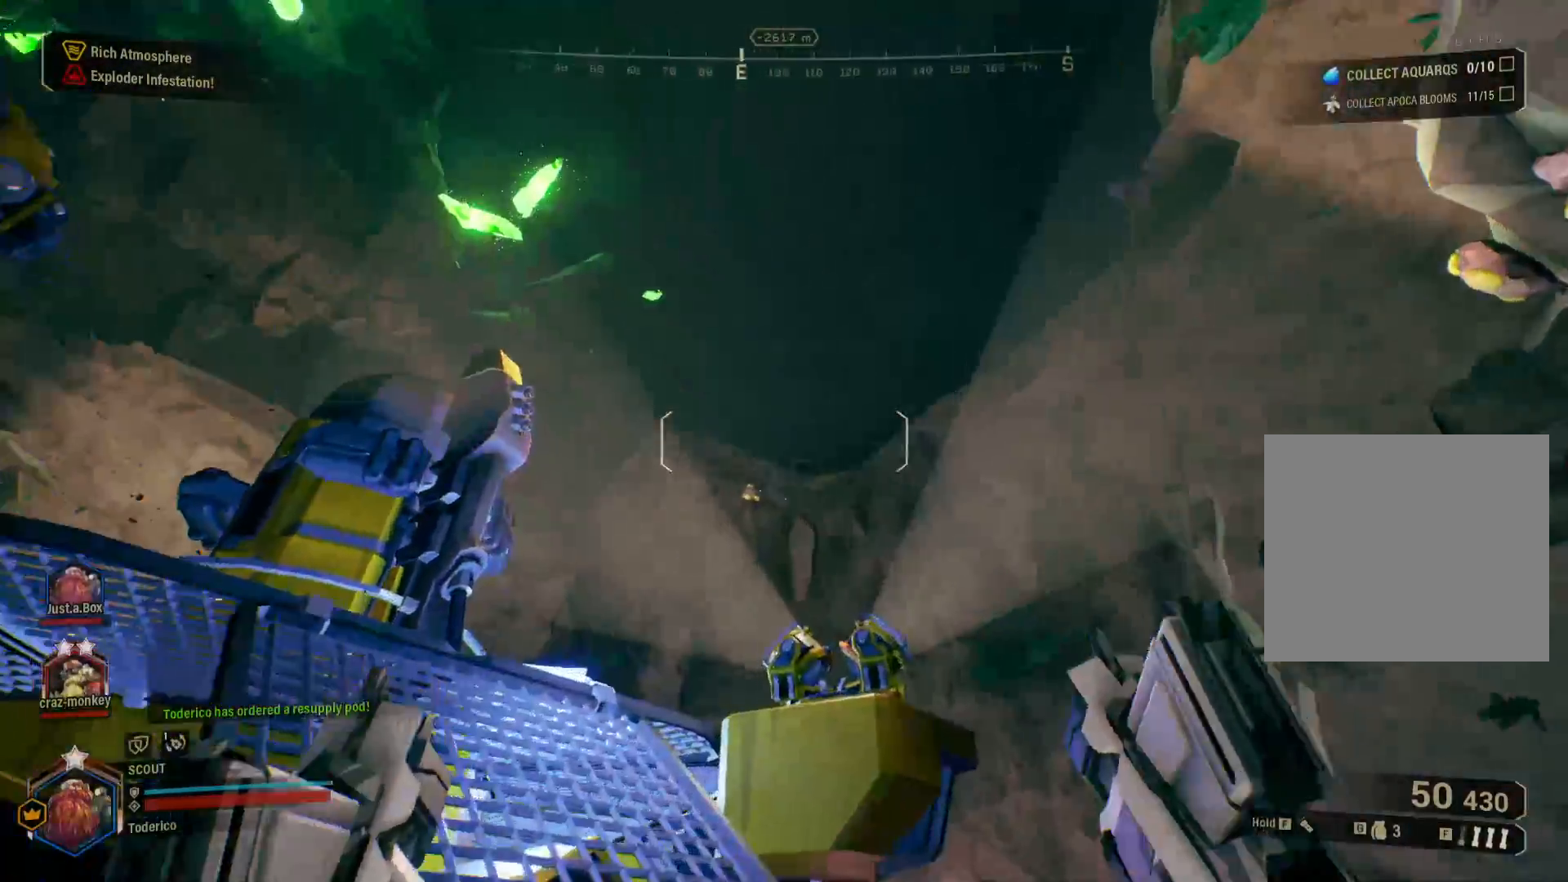
{"keys": ["shift", "w"], "events": [[83, "3", "down"], [116, "a", "up"], [200, "3", "up"]]}
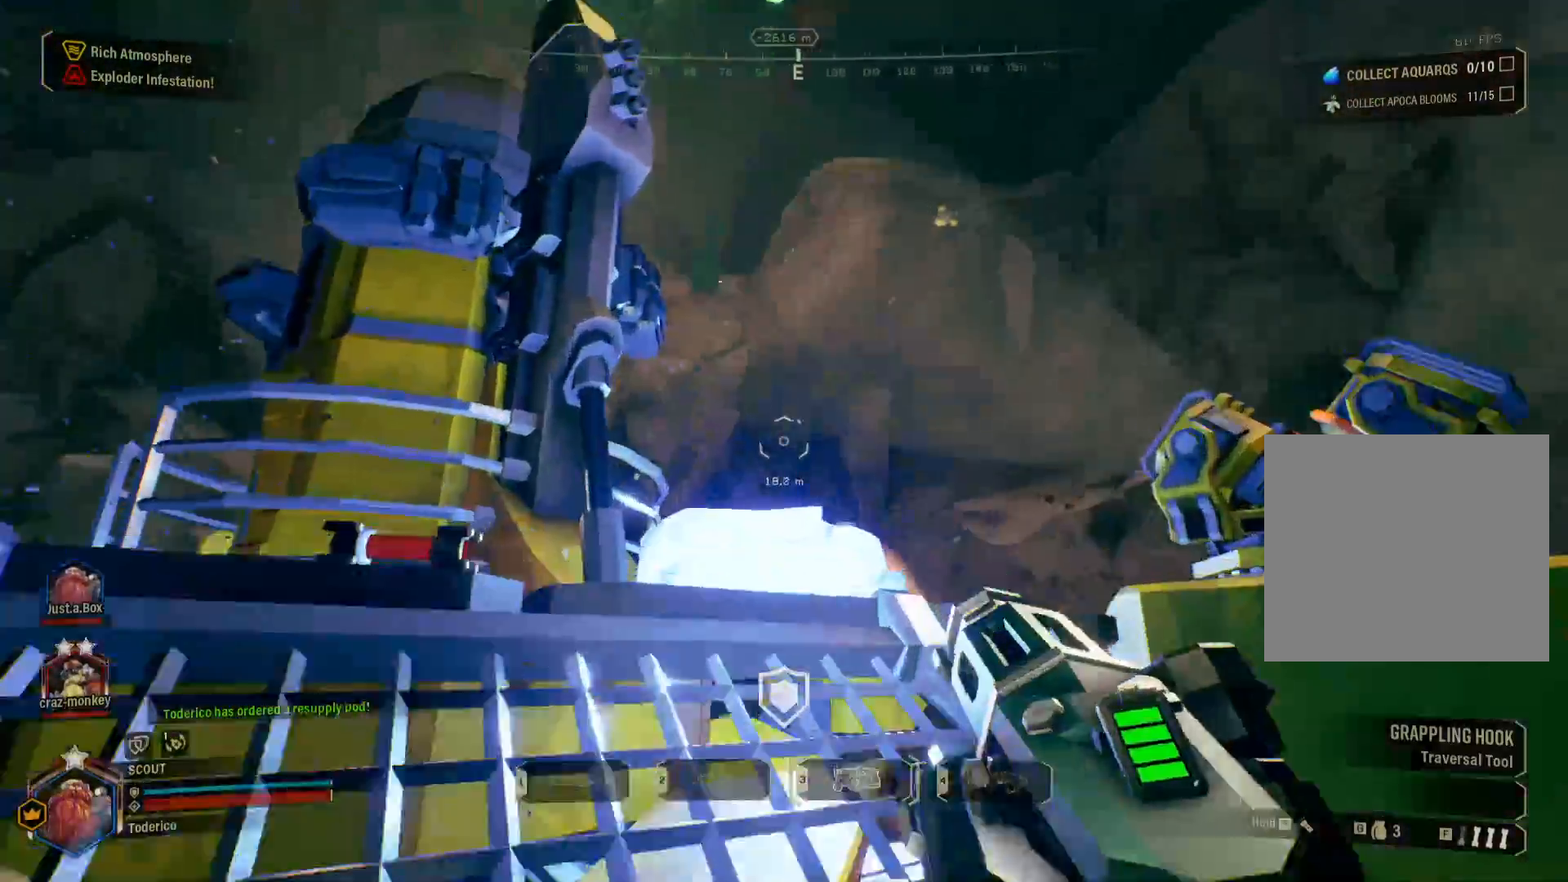
{"keys": ["shift", "w"], "events": []}
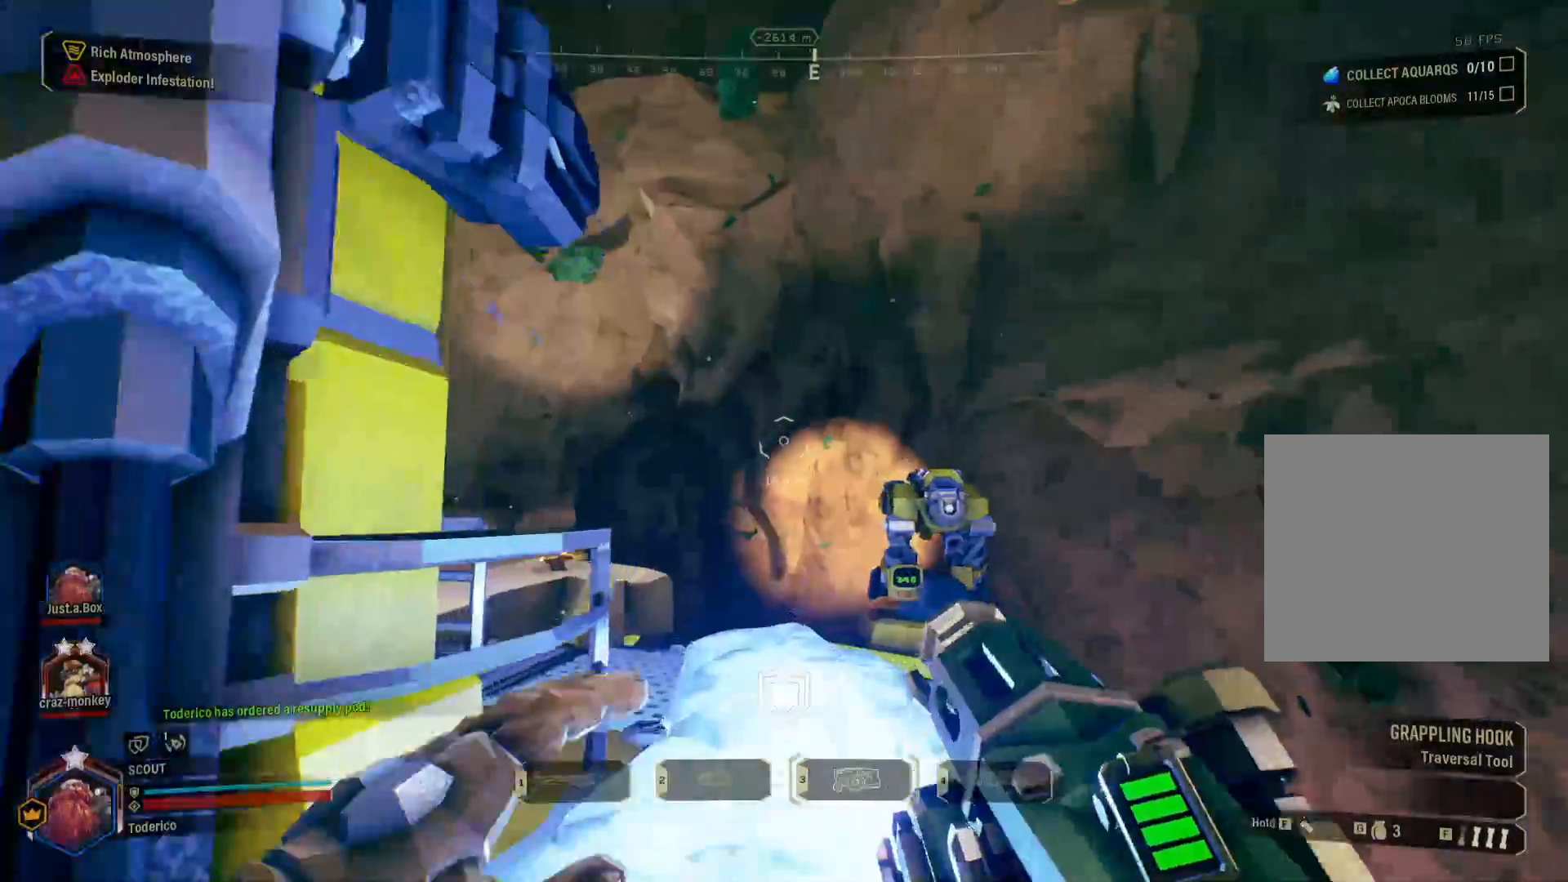
{"keys": [], "events": [[400, "w", "up"], [466, "shift", "up"]]}
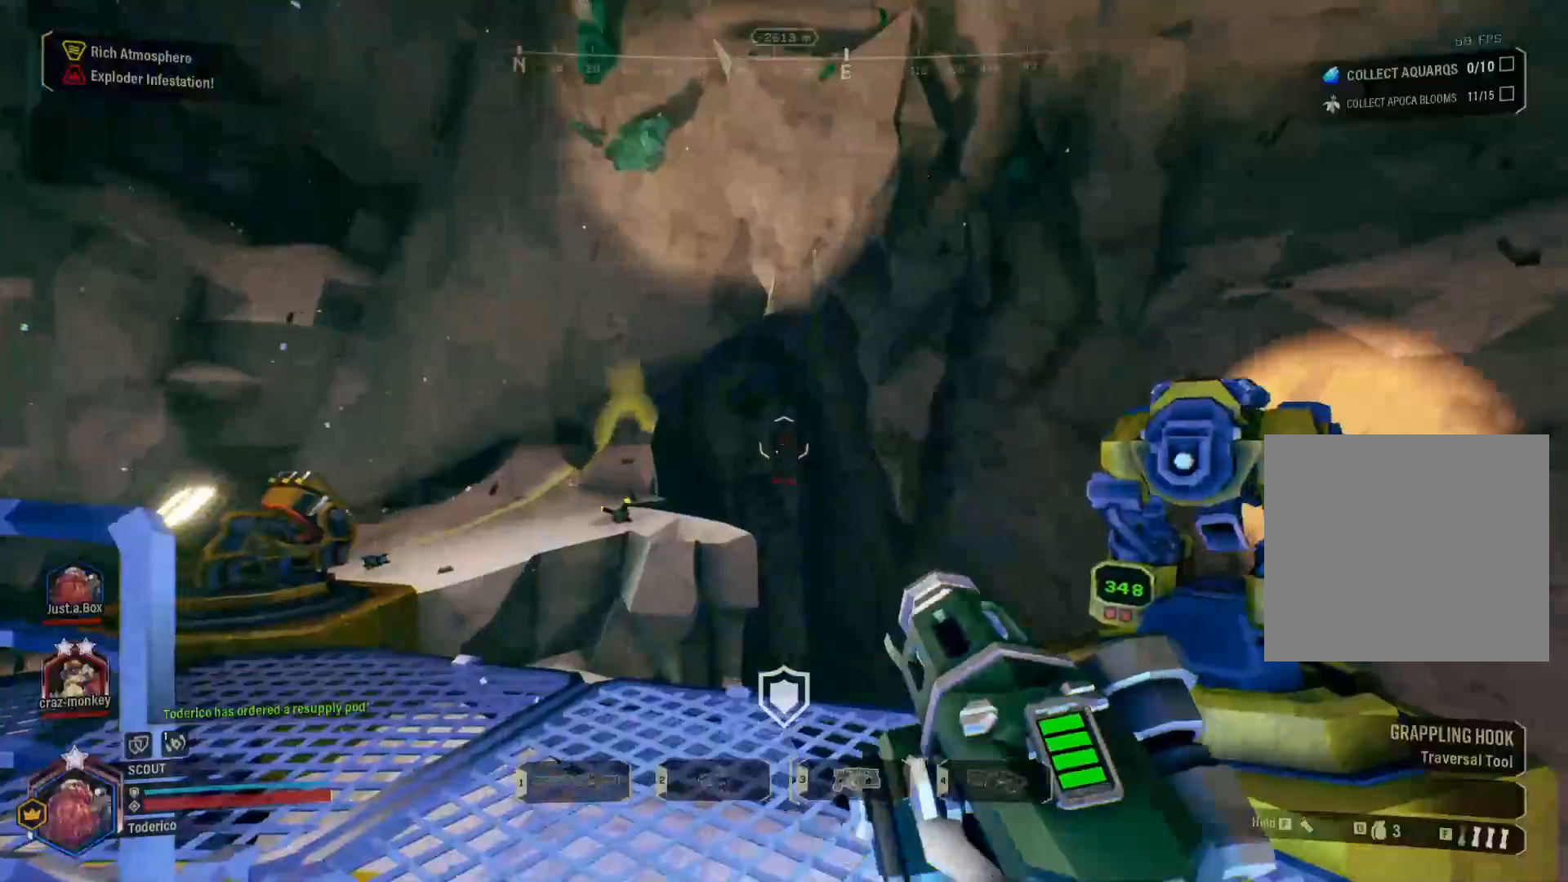
{"keys": [], "events": [[16, "s", "down"], [216, "d", "down"], [266, "s", "up"], [466, "d", "up"]]}
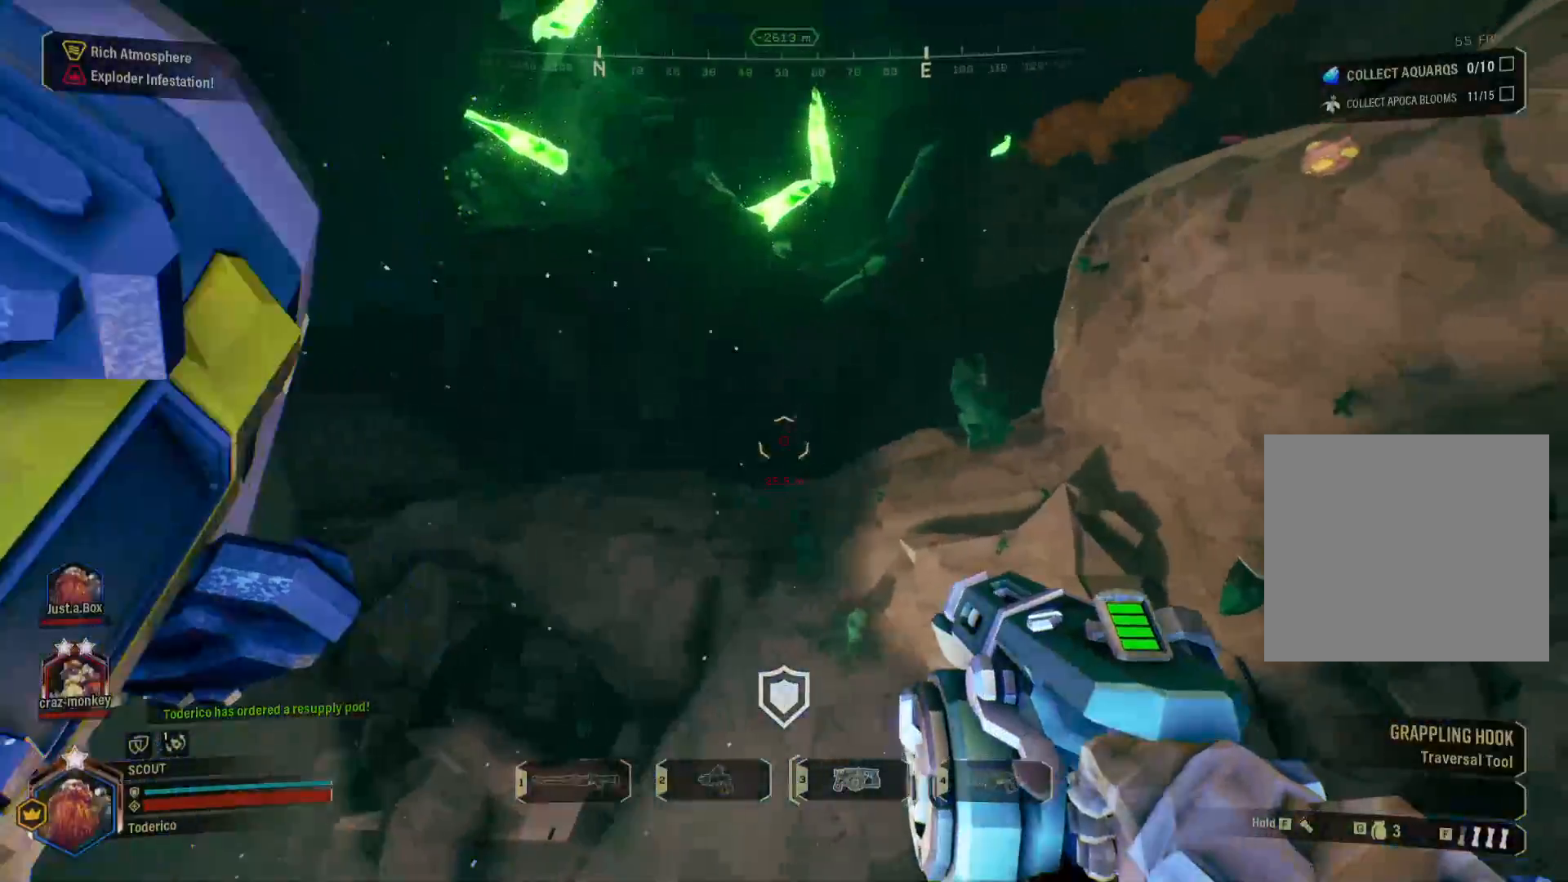
{"keys": ["a"], "events": [[216, "w", "down"], [250, "d", "down"], [416, "w", "up"], [433, "d", "up"], [450, "a", "down"]]}